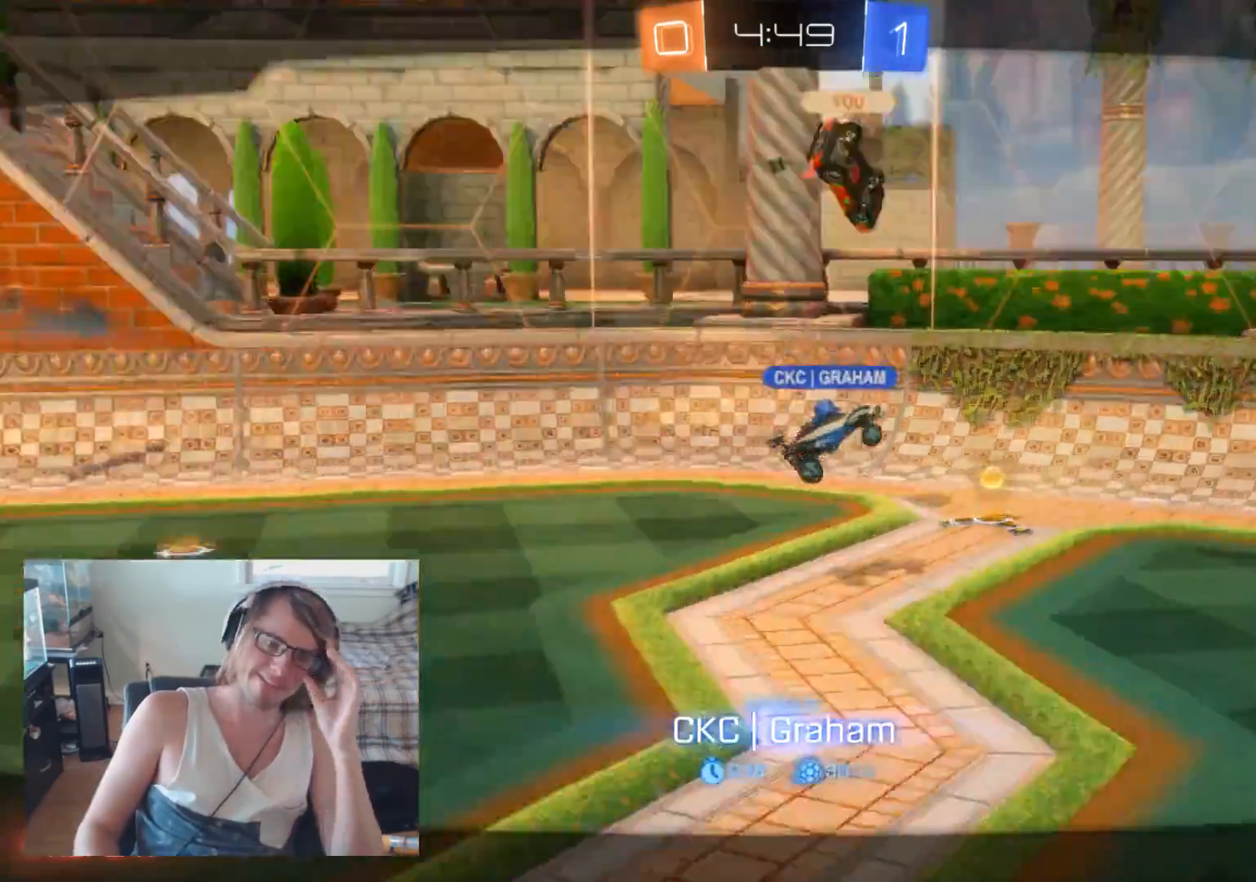
Gameplay with a controller (Xbox layout); each line is a JSON object with the inputs held at the frame after it. "events" lists button and stick changes between this image and that frame as [ms after this image, input, new state], when the widget could be followed in between.
{"buttons": [], "left_stick": "center", "right_stick": "center", "events": [[300, "A", "down"], [500, "A", "up"]]}
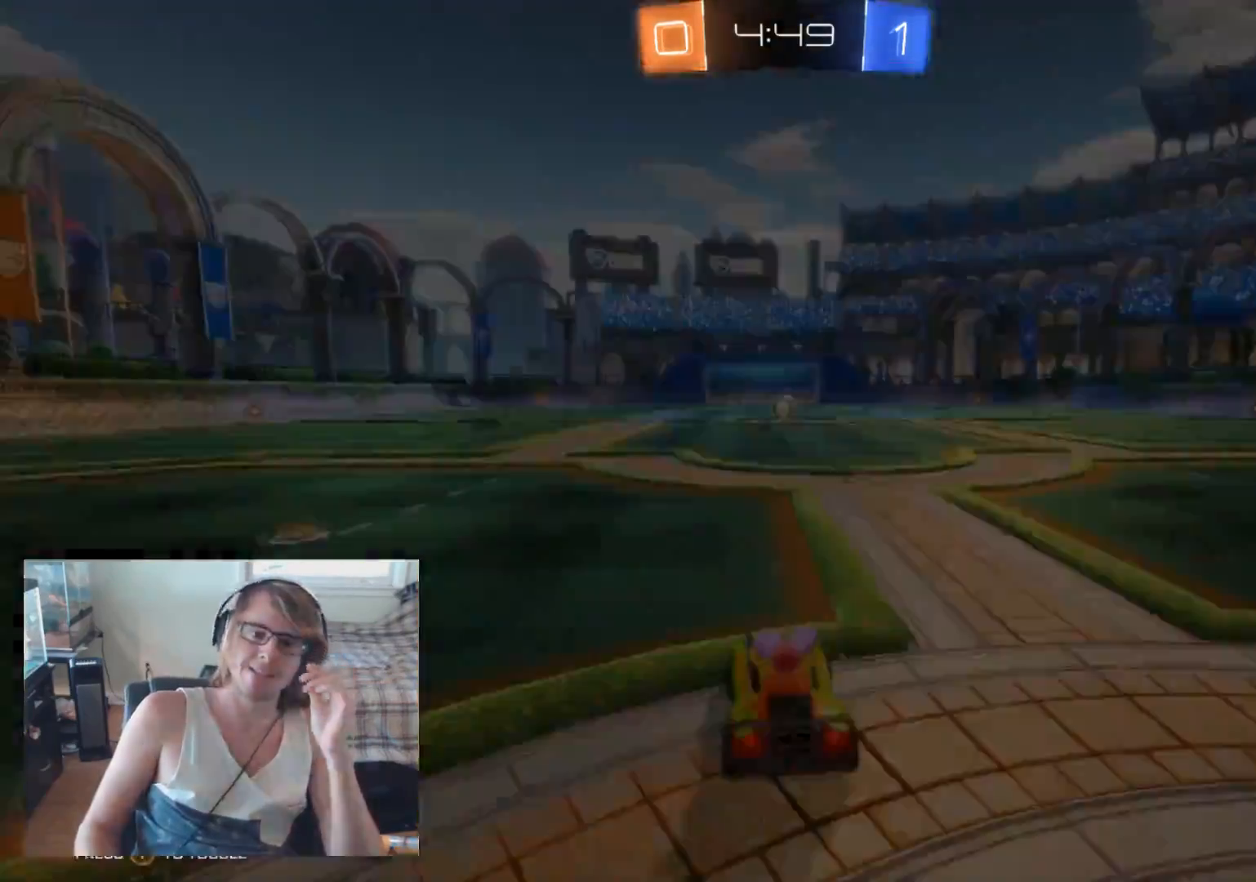
{"buttons": [], "left_stick": "center", "right_stick": "center", "events": []}
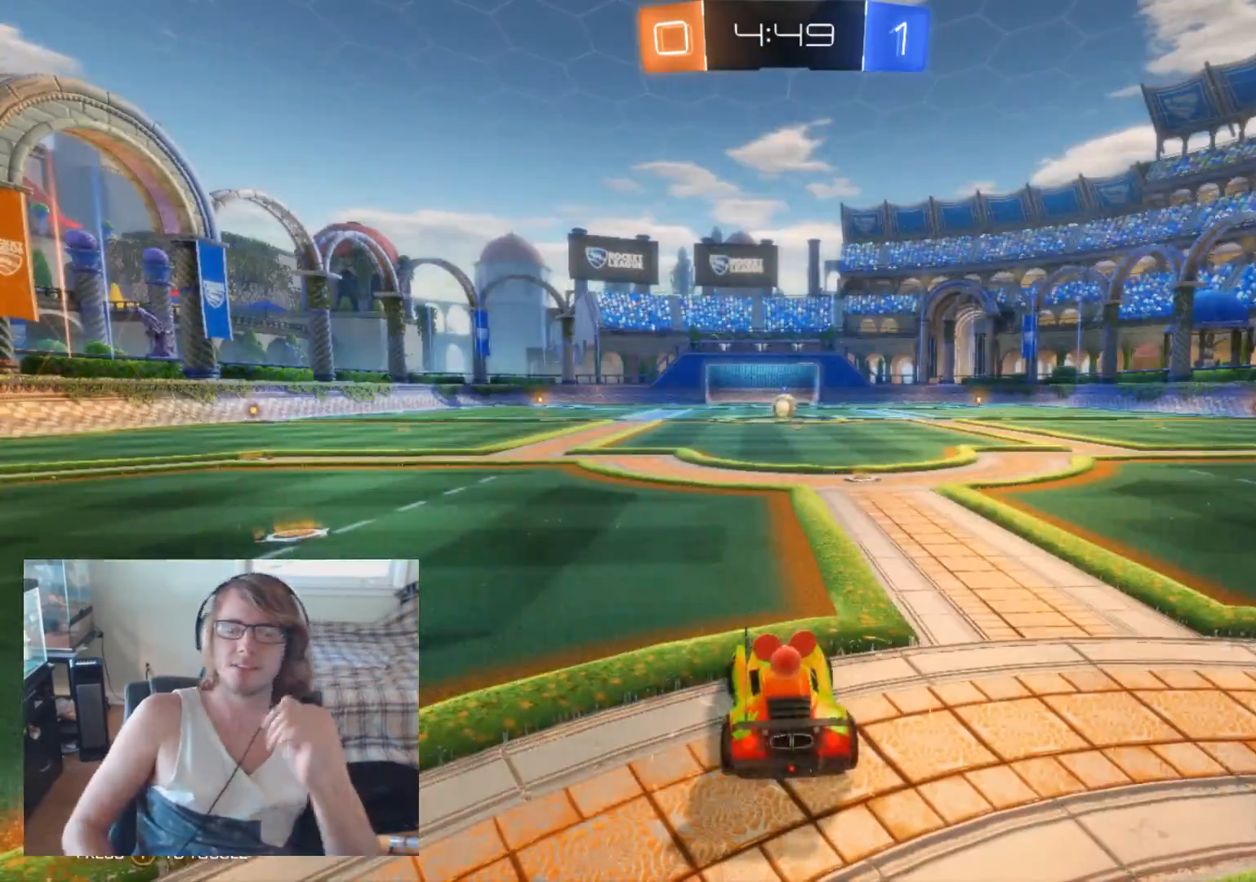
{"buttons": [], "left_stick": "center", "right_stick": "center", "events": []}
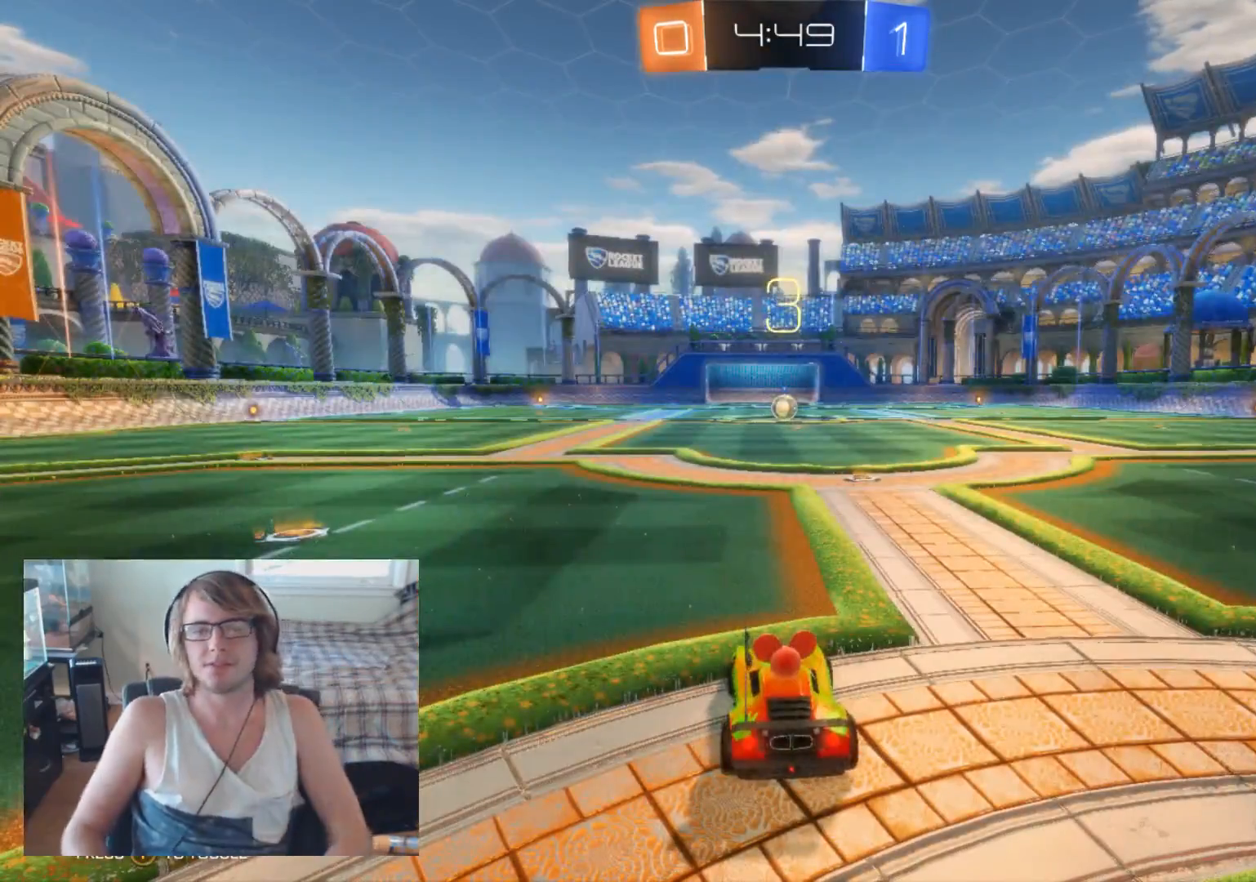
{"buttons": ["R2"], "left_stick": "center", "right_stick": "center", "events": [[367, "R2", "down"]]}
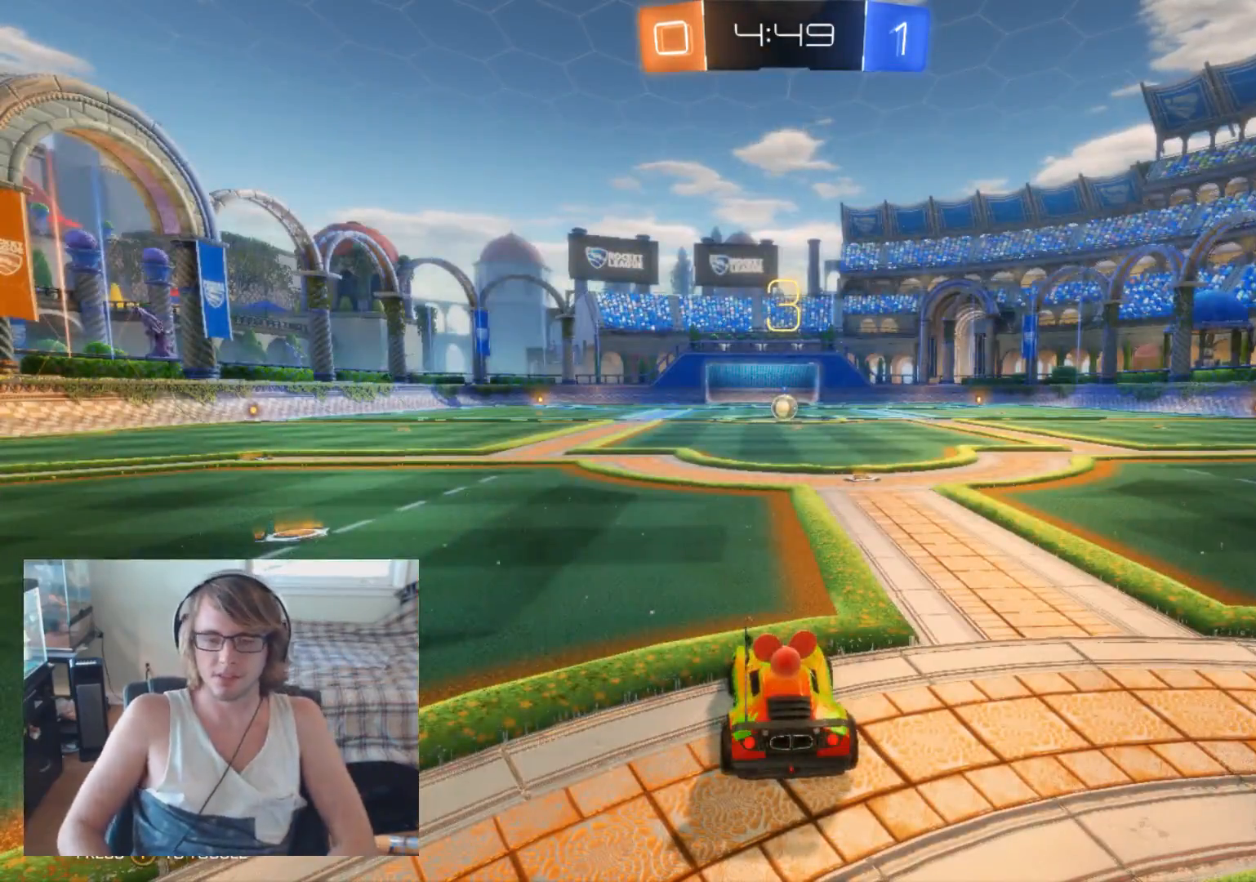
{"buttons": ["B", "R2"], "left_stick": "center", "right_stick": "center", "events": [[233, "B", "down"]]}
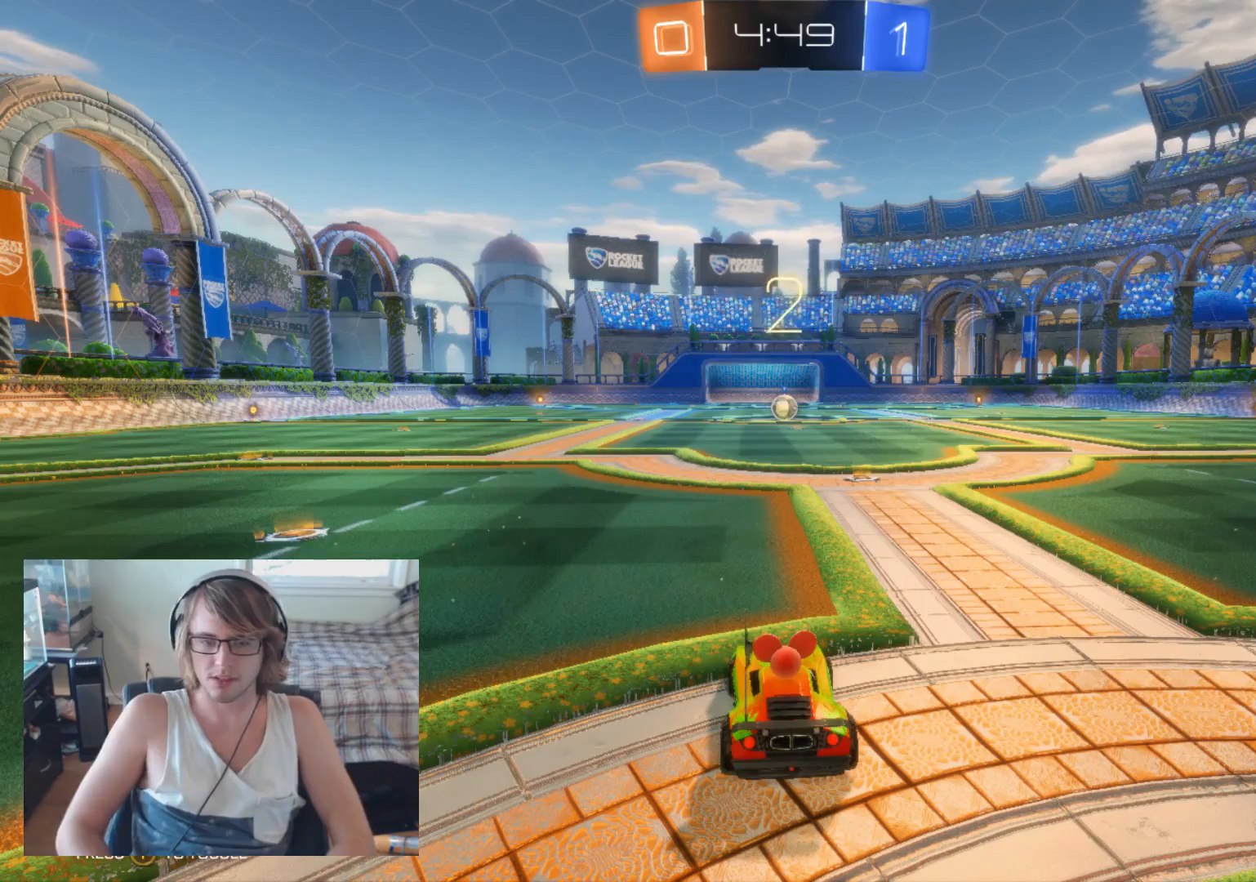
{"buttons": ["B", "R2"], "left_stick": "center", "right_stick": "center", "events": []}
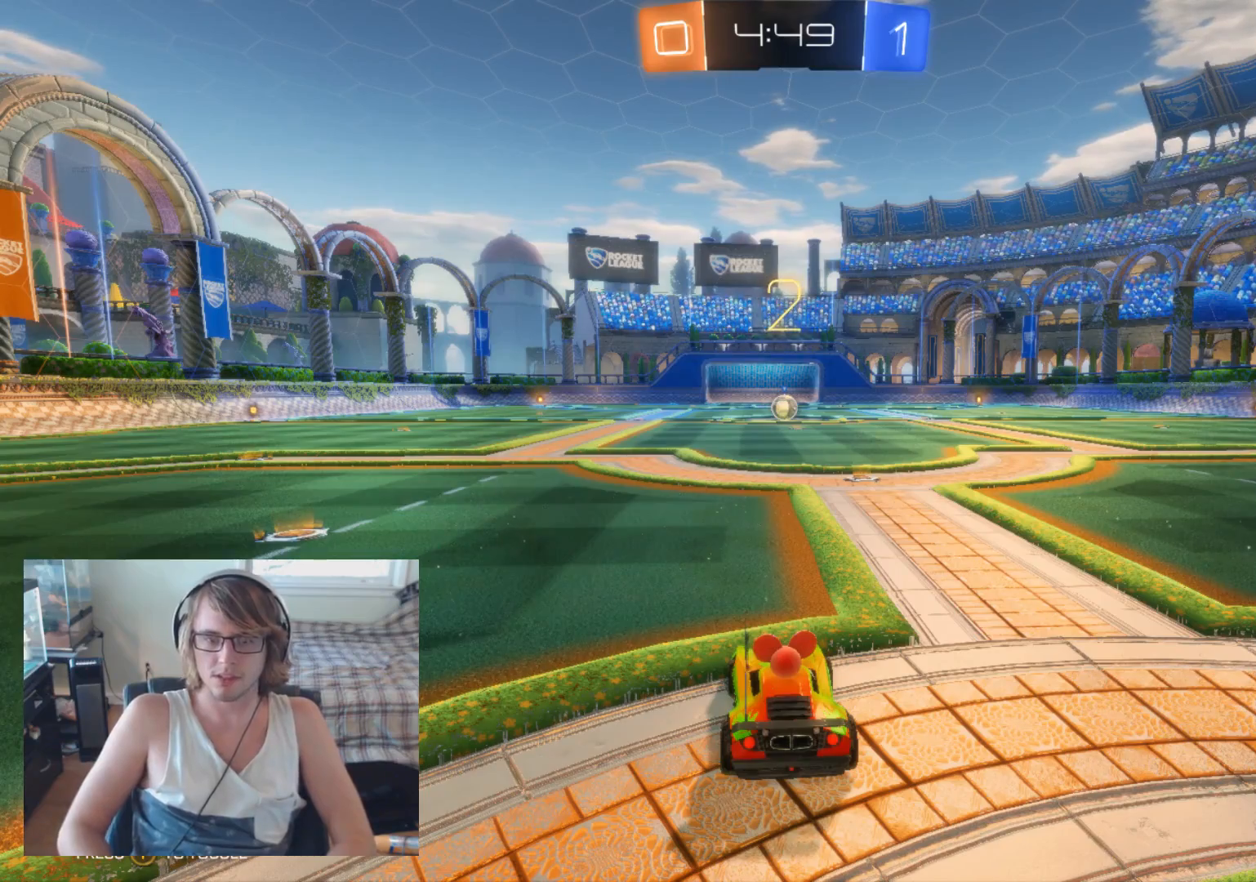
{"buttons": ["B", "R2"], "left_stick": "center", "right_stick": "center", "events": []}
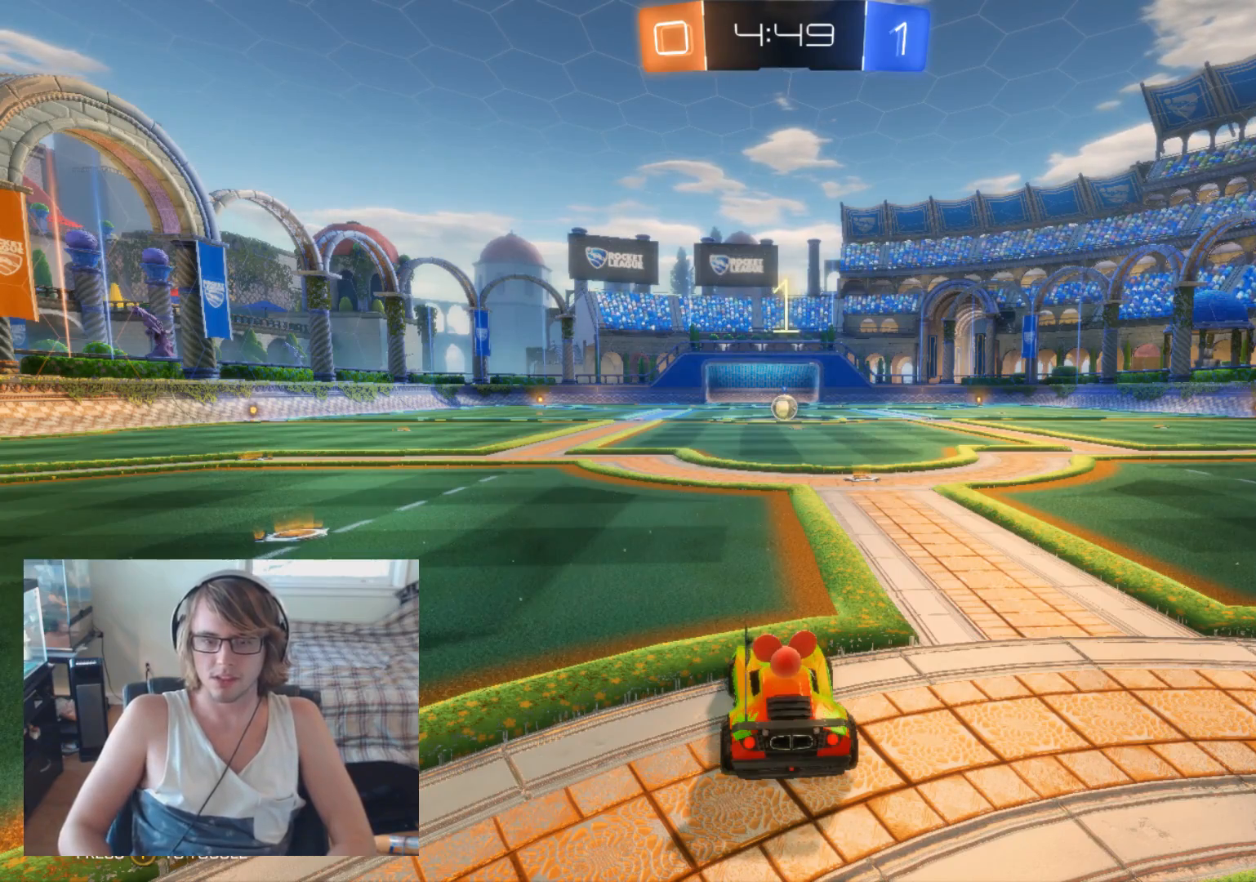
{"buttons": ["B", "R2"], "left_stick": "center", "right_stick": "center", "events": []}
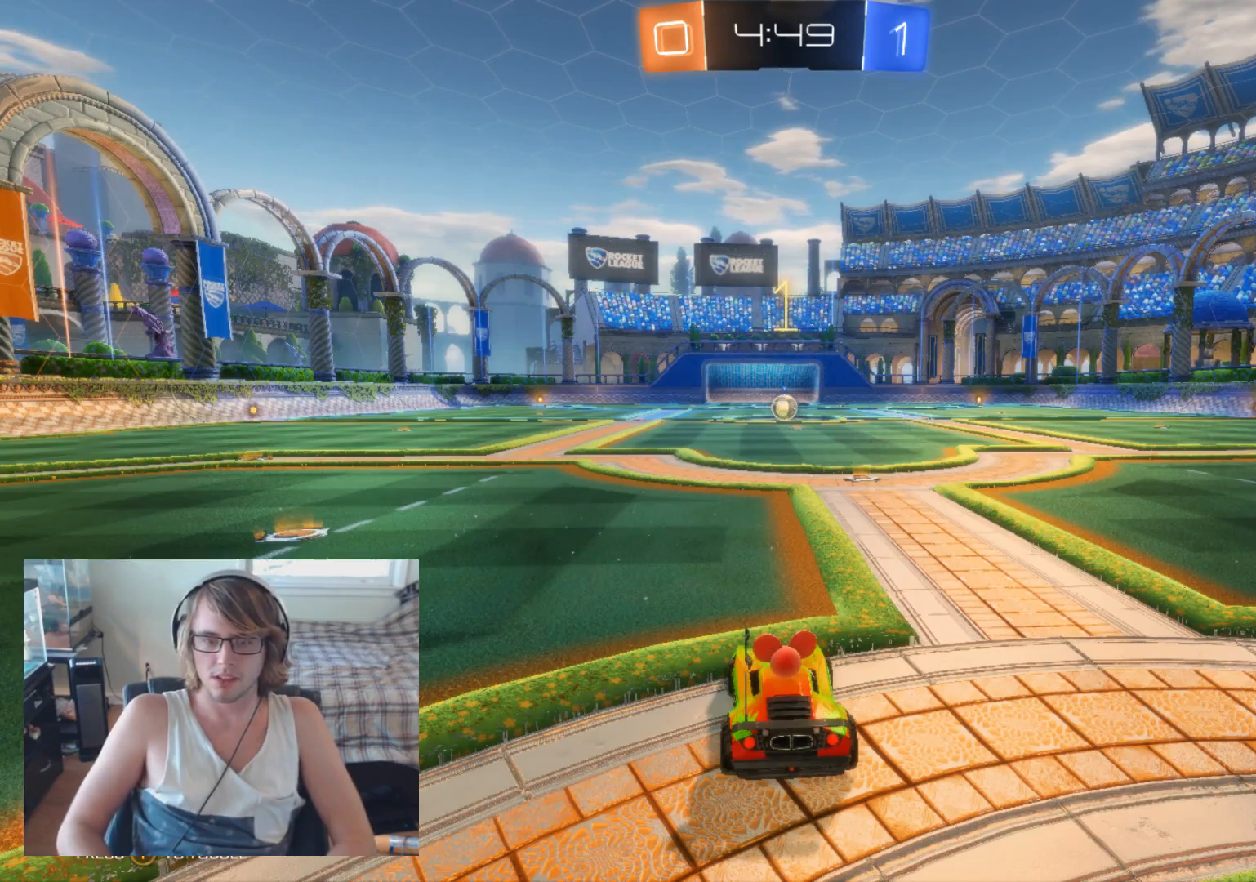
{"buttons": ["B", "R2"], "left_stick": "center", "right_stick": "center", "events": [[300, "left_stick", "right"], [433, "left_stick", "center"]]}
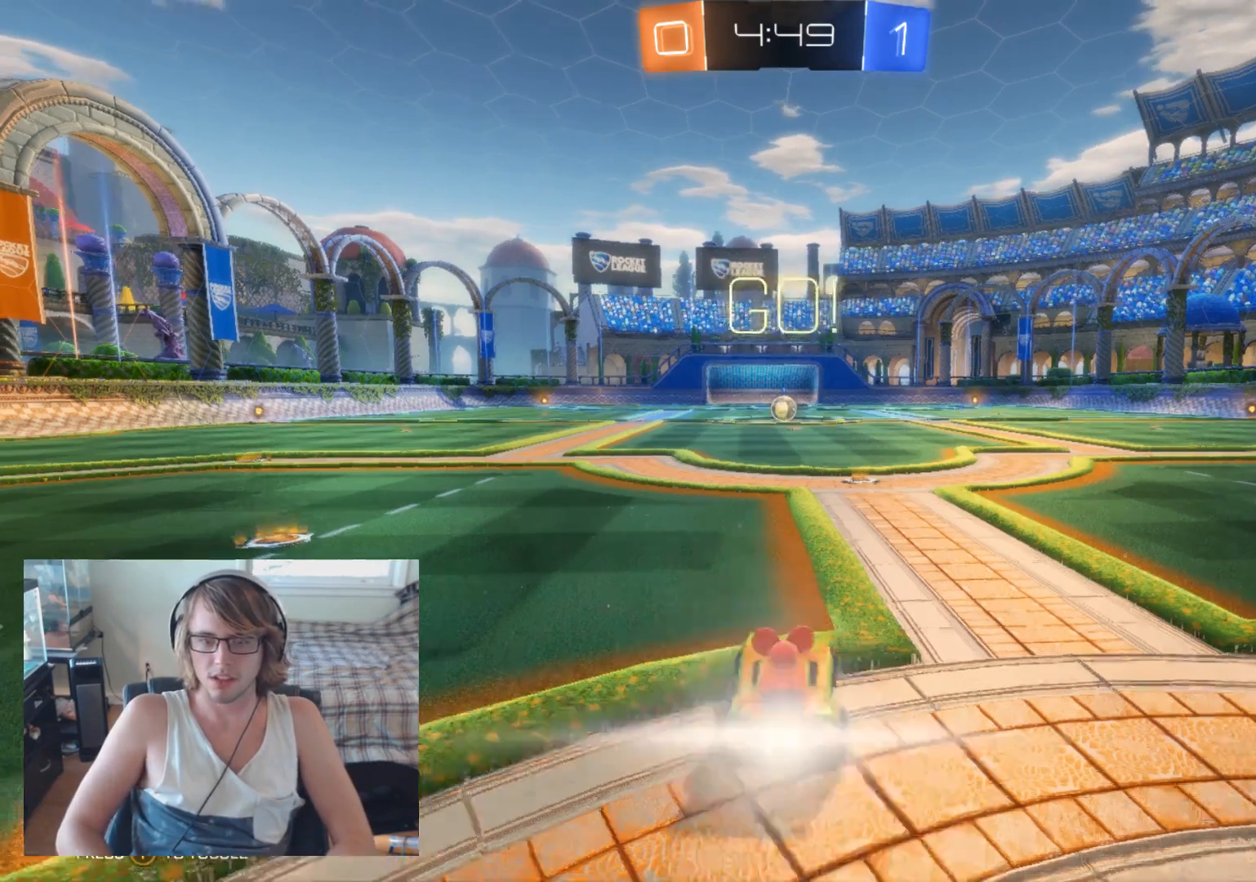
{"buttons": ["B", "R2"], "left_stick": "left", "right_stick": "center", "events": [[467, "left_stick", "left"]]}
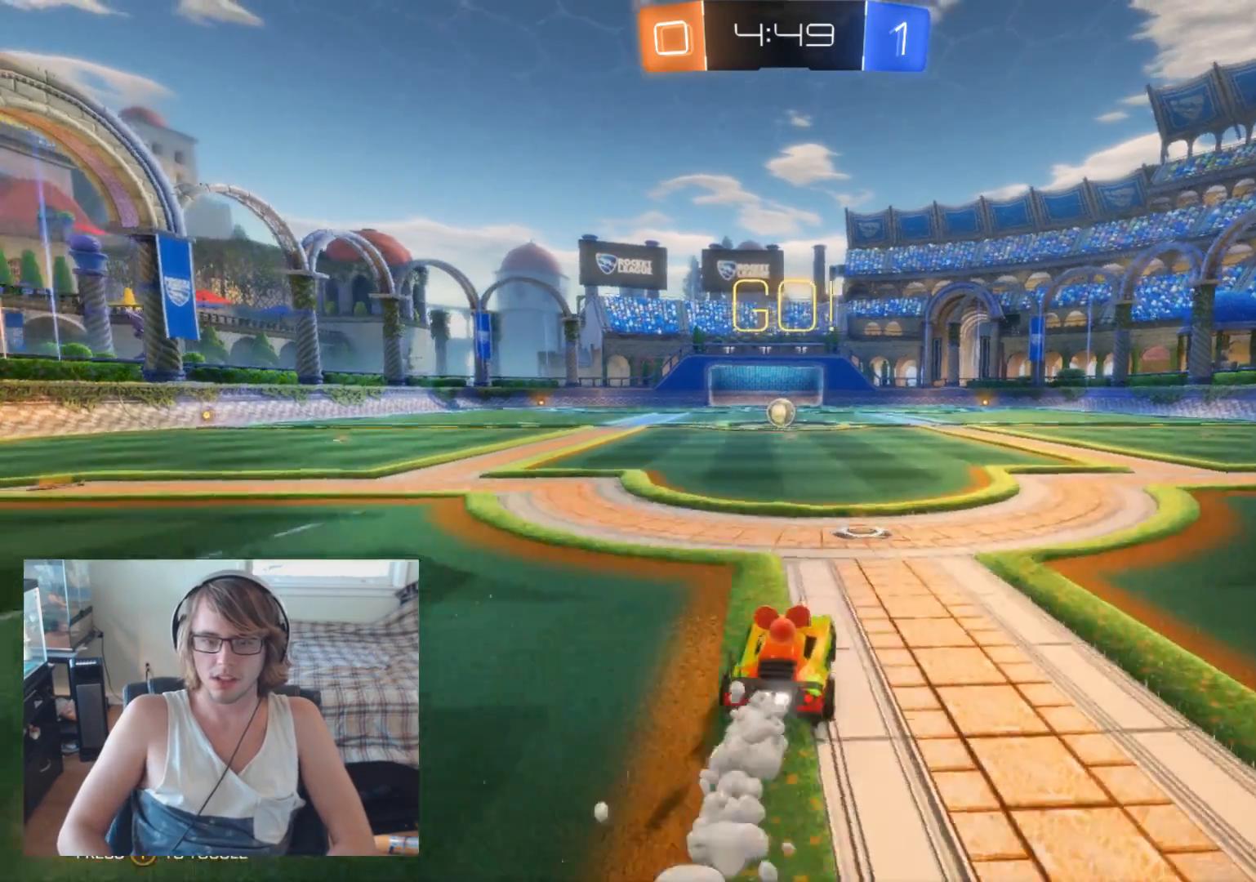
{"buttons": ["B", "R2"], "left_stick": "center", "right_stick": "center", "events": [[100, "left_stick", "center"], [433, "left_stick", "right"], [500, "left_stick", "center"]]}
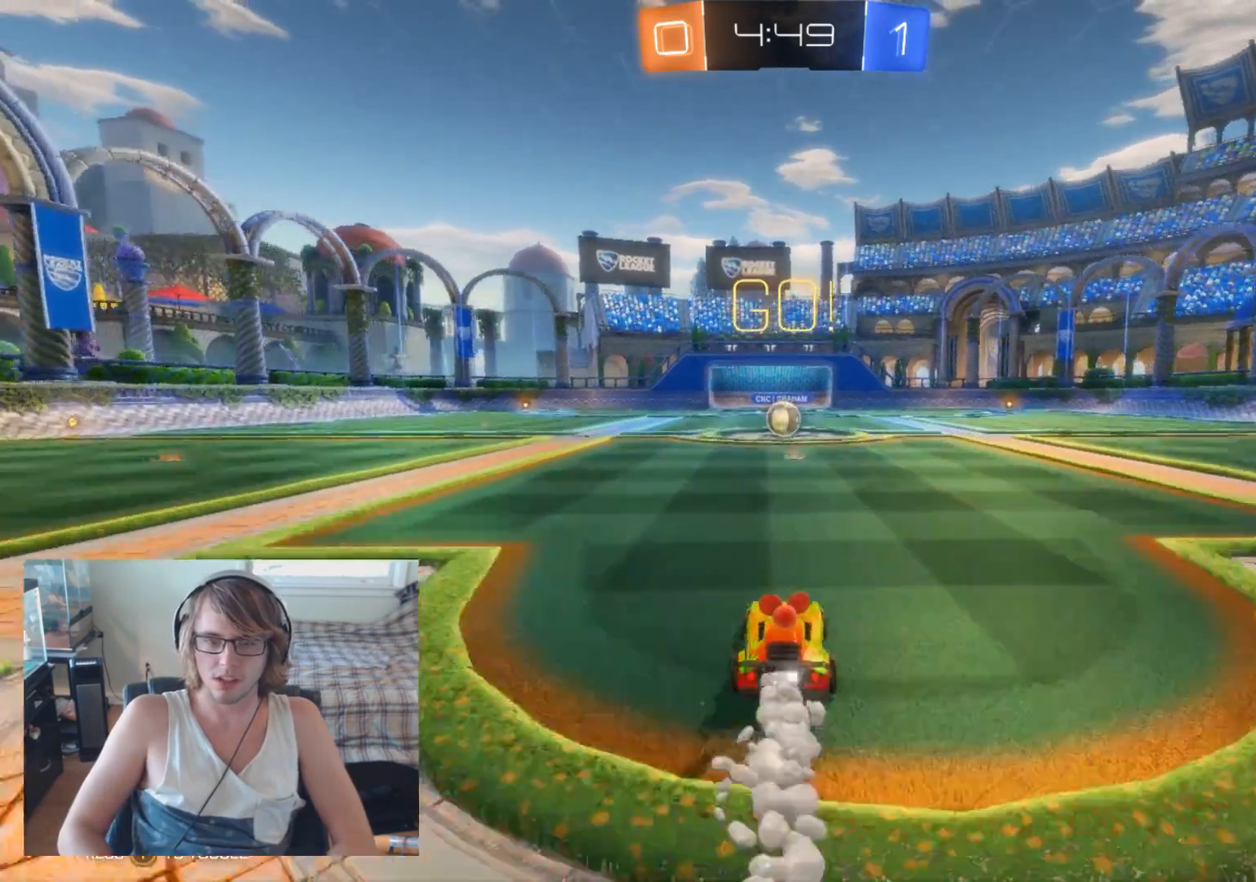
{"buttons": ["B", "R2"], "left_stick": "center", "right_stick": "center", "events": [[267, "left_stick", "left"], [400, "left_stick", "center"]]}
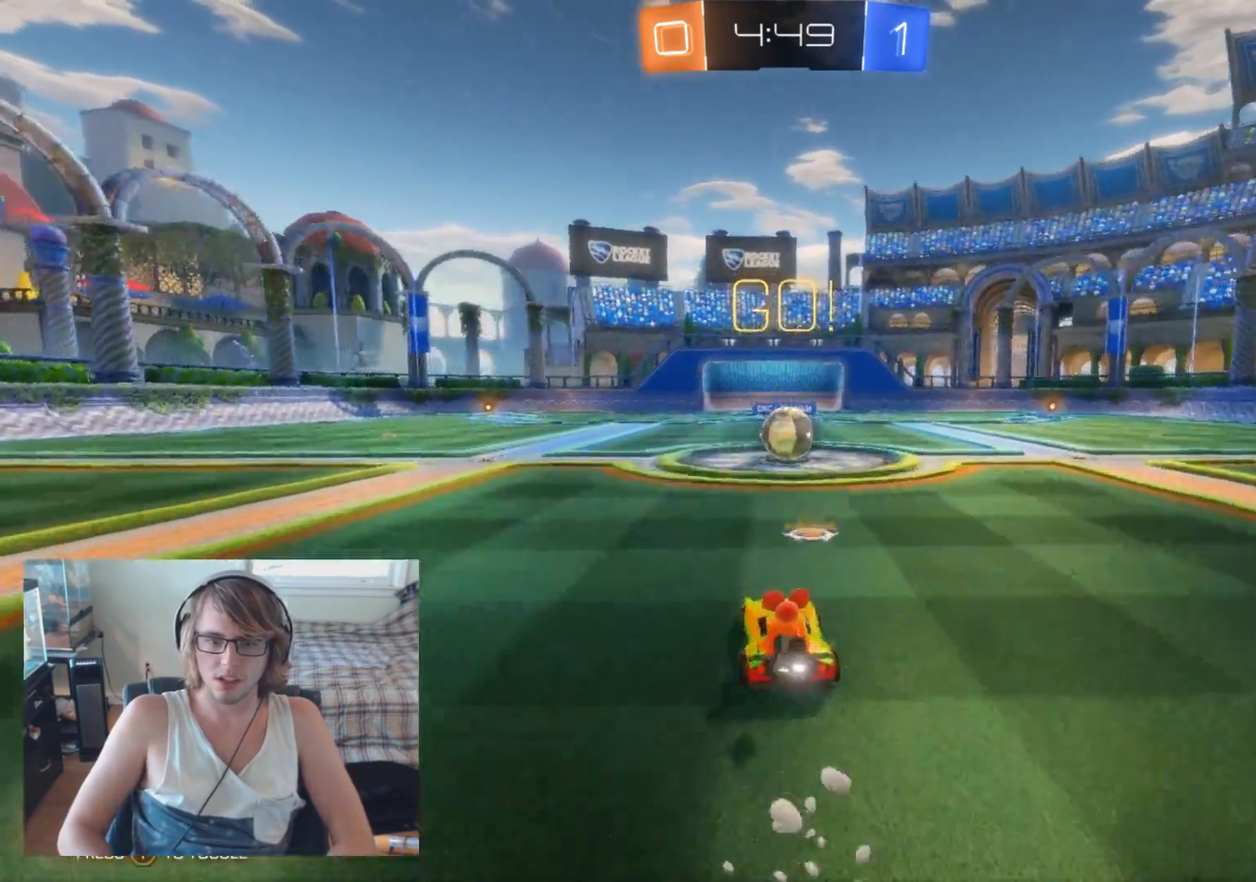
{"buttons": ["B", "R2"], "left_stick": "center", "right_stick": "center", "events": [[167, "left_stick", "right"], [333, "left_stick", "center"]]}
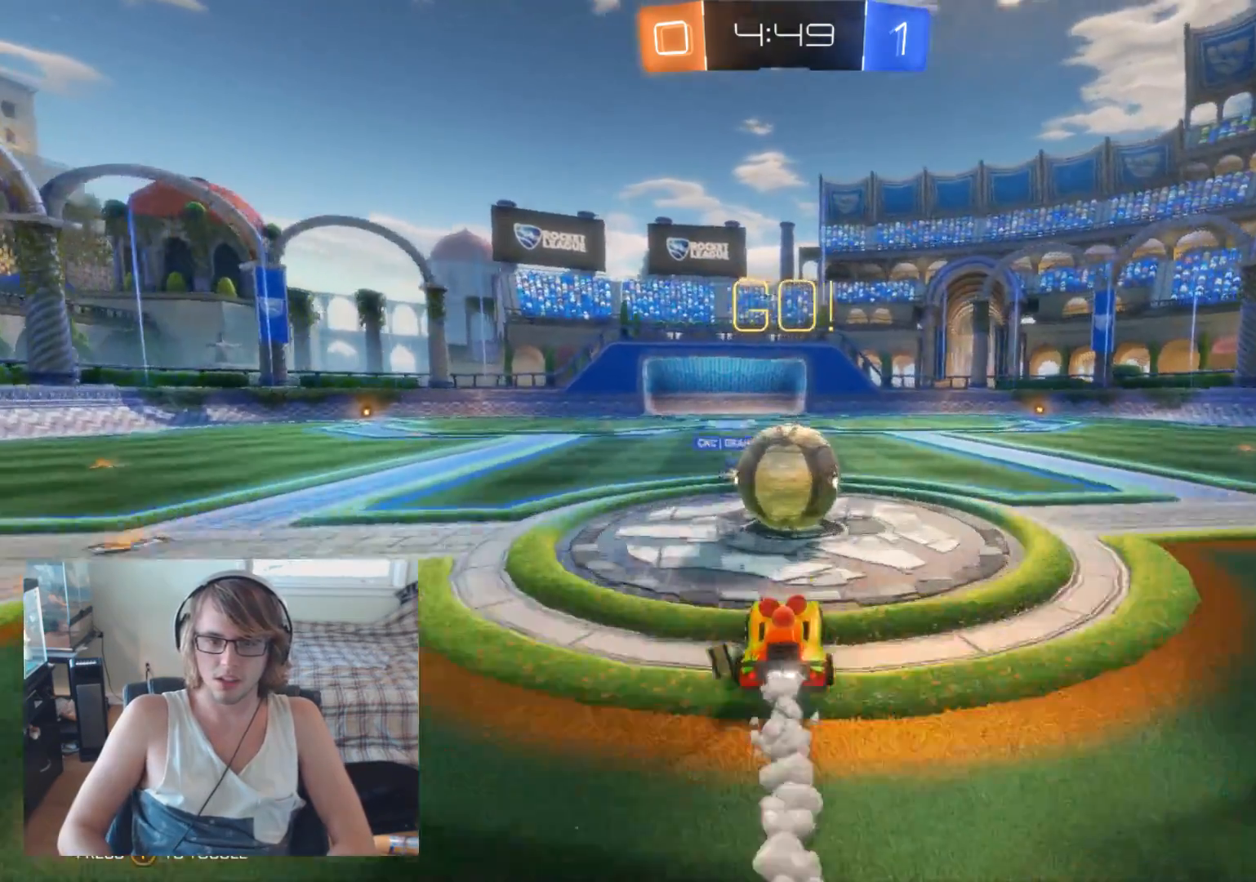
{"buttons": ["R2"], "left_stick": "right", "right_stick": "center", "events": [[33, "A", "down"], [67, "B", "up"], [100, "A", "up"], [133, "left_stick", "up-right"], [167, "A", "down"], [267, "A", "up"], [267, "left_stick", "right"]]}
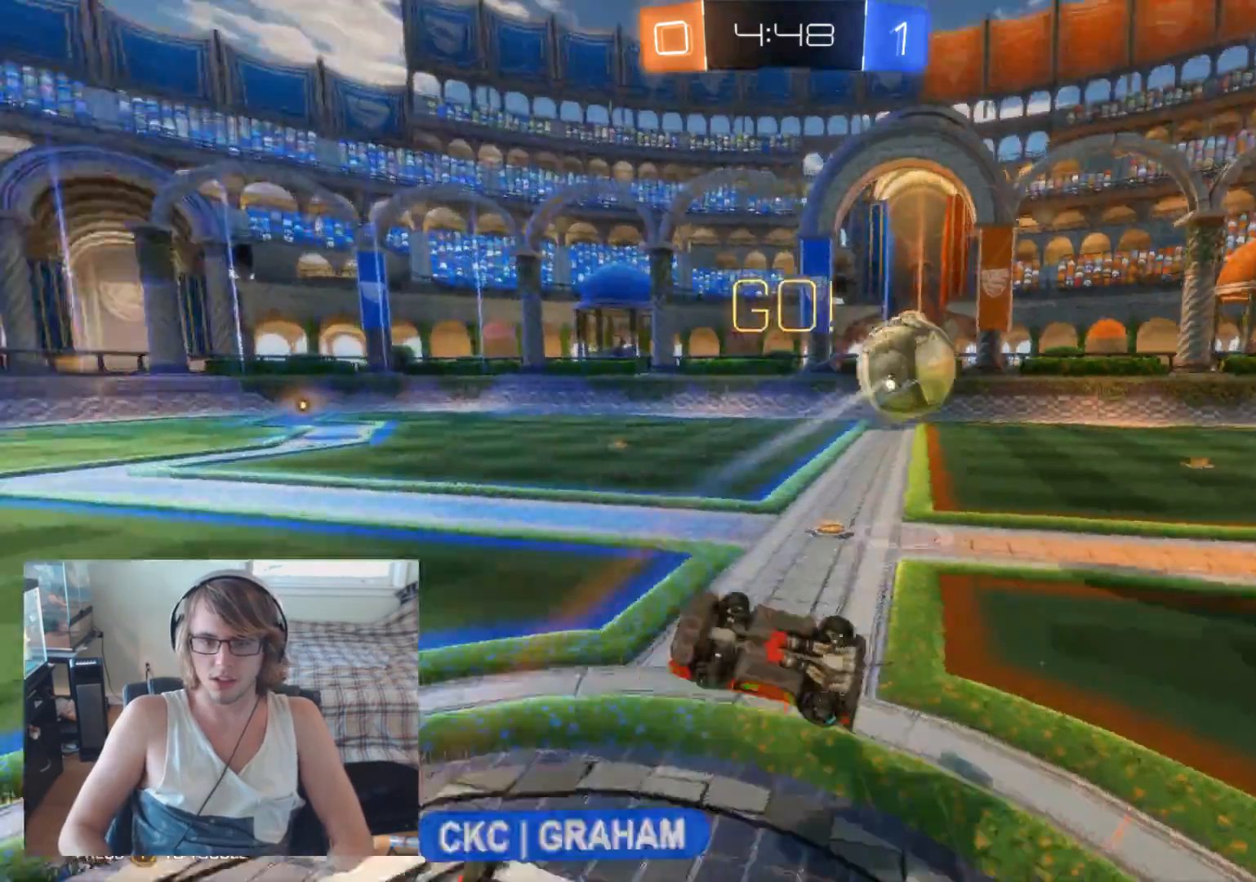
{"buttons": ["R2"], "left_stick": "right", "right_stick": "center", "events": []}
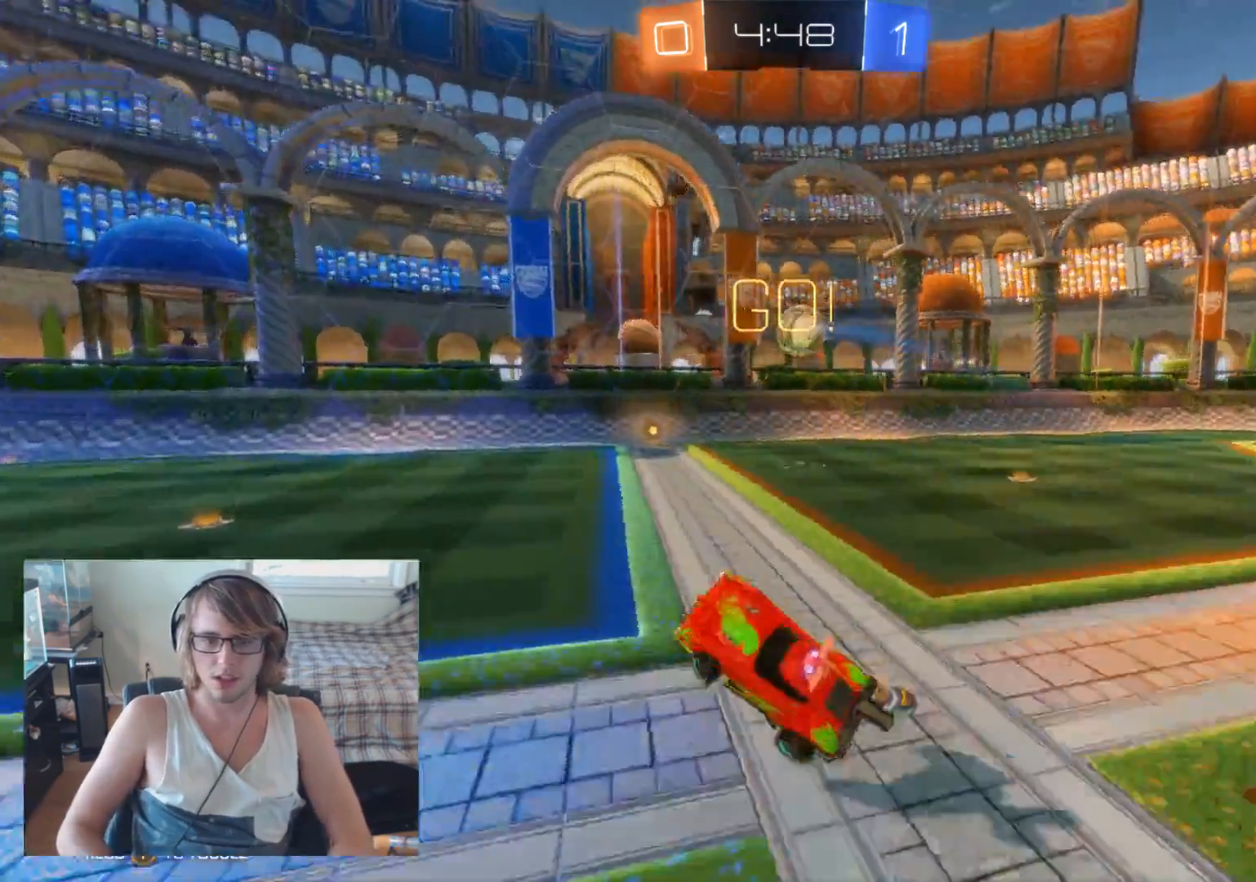
{"buttons": ["R2"], "left_stick": "right", "right_stick": "center", "events": []}
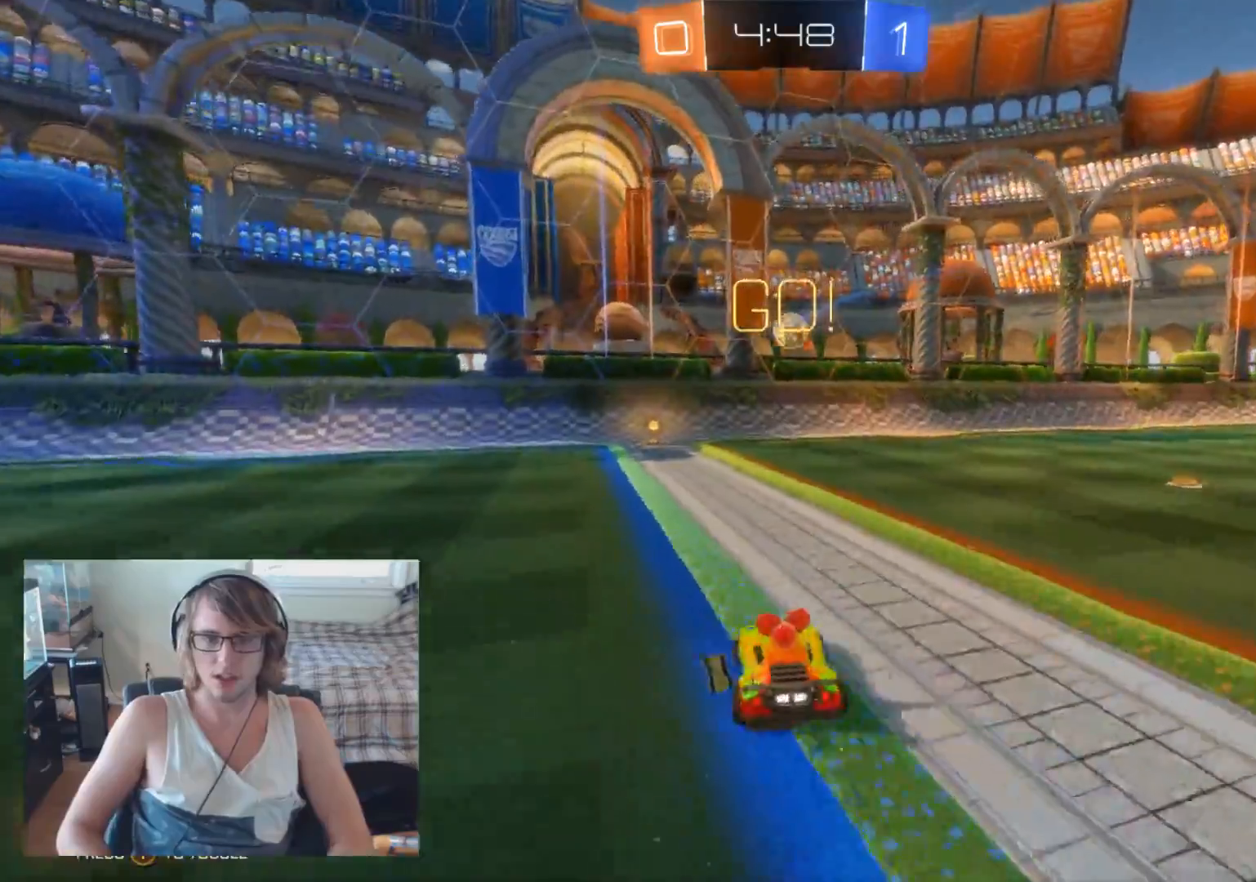
{"buttons": ["B", "R2"], "left_stick": "center", "right_stick": "center", "events": [[133, "B", "down"], [400, "left_stick", "up-right"], [500, "left_stick", "center"]]}
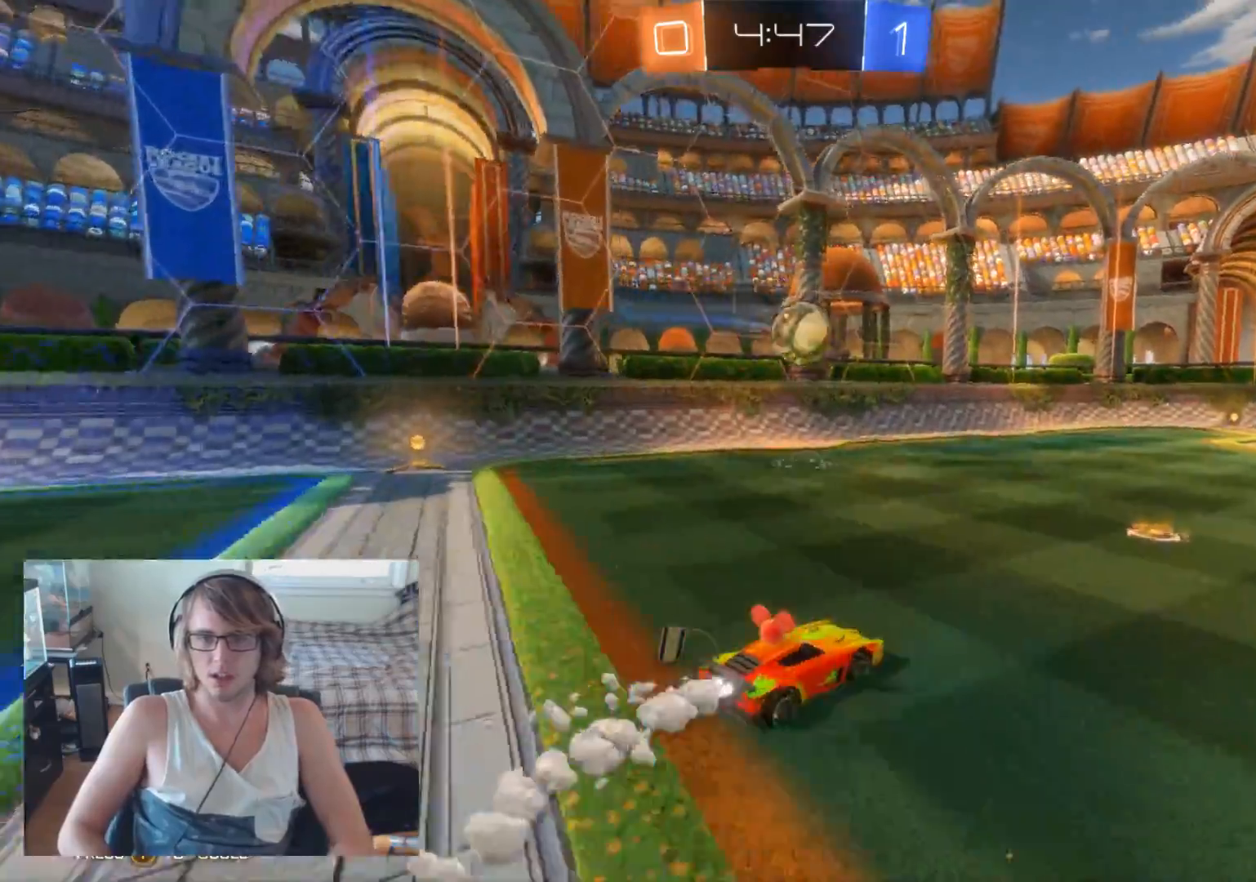
{"buttons": ["A", "R2"], "left_stick": "up", "right_stick": "center", "events": [[233, "left_stick", "up-left"], [367, "A", "down"], [367, "left_stick", "up"], [433, "A", "up"], [467, "B", "up"], [500, "A", "down"]]}
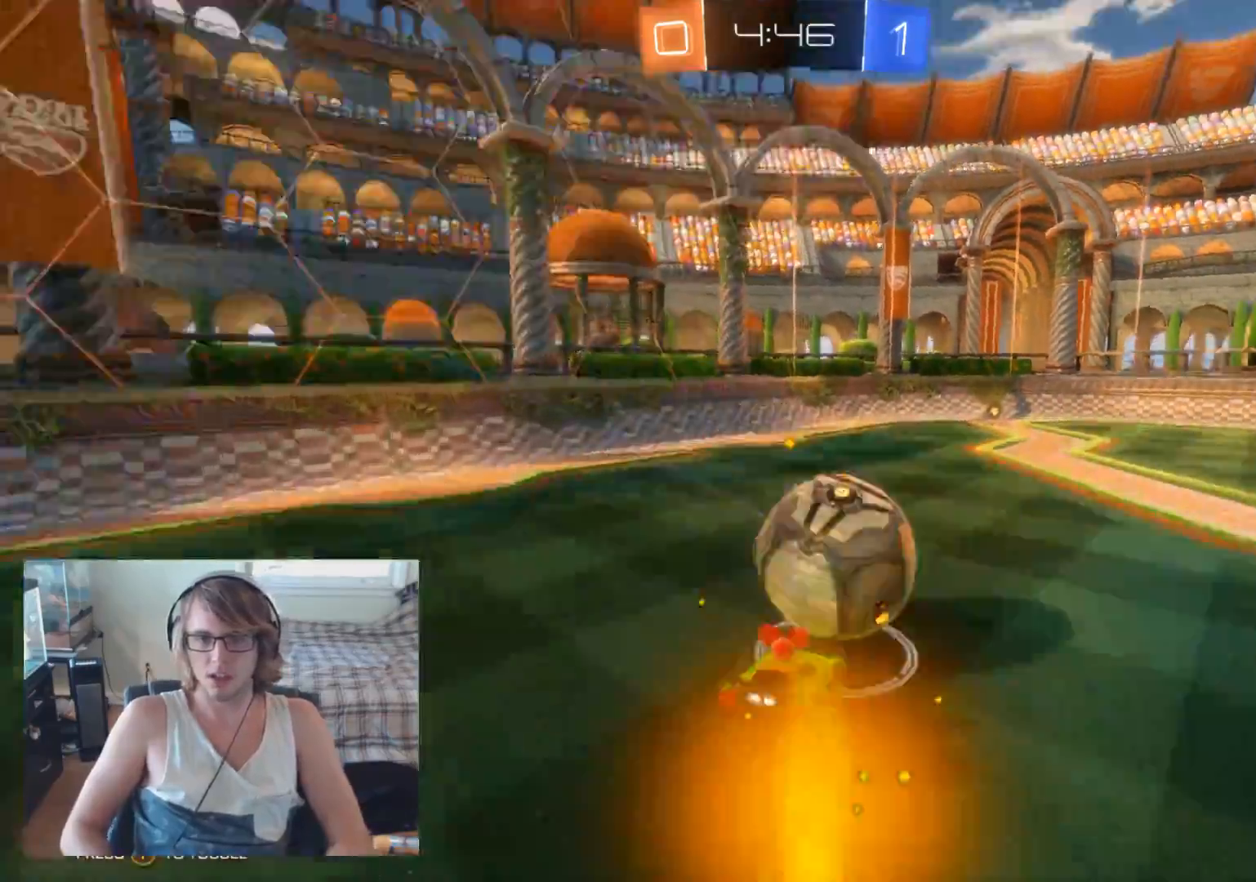
{"buttons": ["Y", "R2"], "left_stick": "left", "right_stick": "center", "events": [[67, "left_stick", "up-left"], [133, "A", "up"], [267, "left_stick", "left"], [467, "Y", "down"]]}
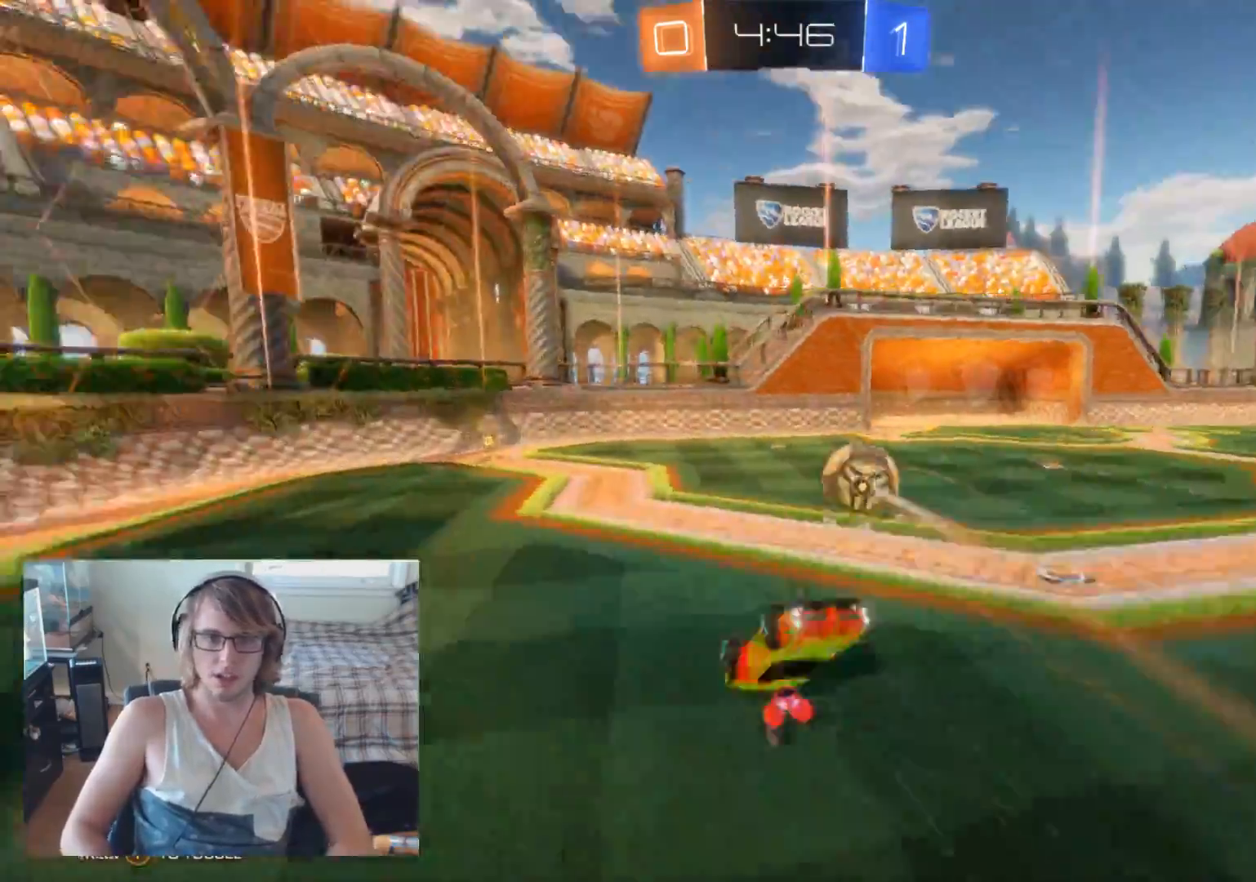
{"buttons": ["B", "R2"], "left_stick": "center", "right_stick": "center", "events": [[33, "left_stick", "center"], [67, "Y", "up"], [333, "left_stick", "left"], [433, "B", "down"], [467, "left_stick", "center"]]}
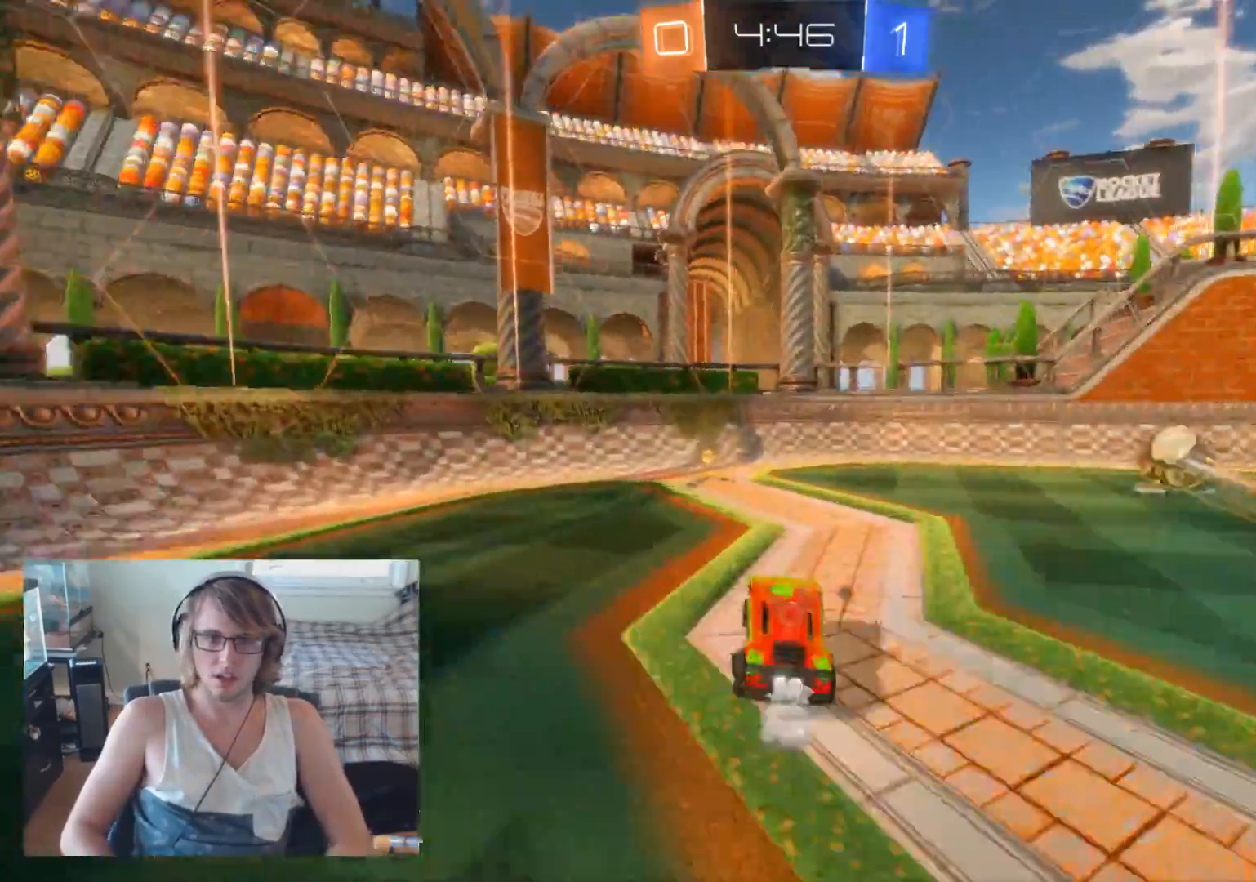
{"buttons": ["R2"], "left_stick": "right", "right_stick": "center", "events": [[167, "left_stick", "left"], [233, "Y", "down"], [300, "B", "up"], [333, "B", "down"], [333, "left_stick", "center"], [367, "B", "up"], [367, "Y", "up"], [400, "left_stick", "right"]]}
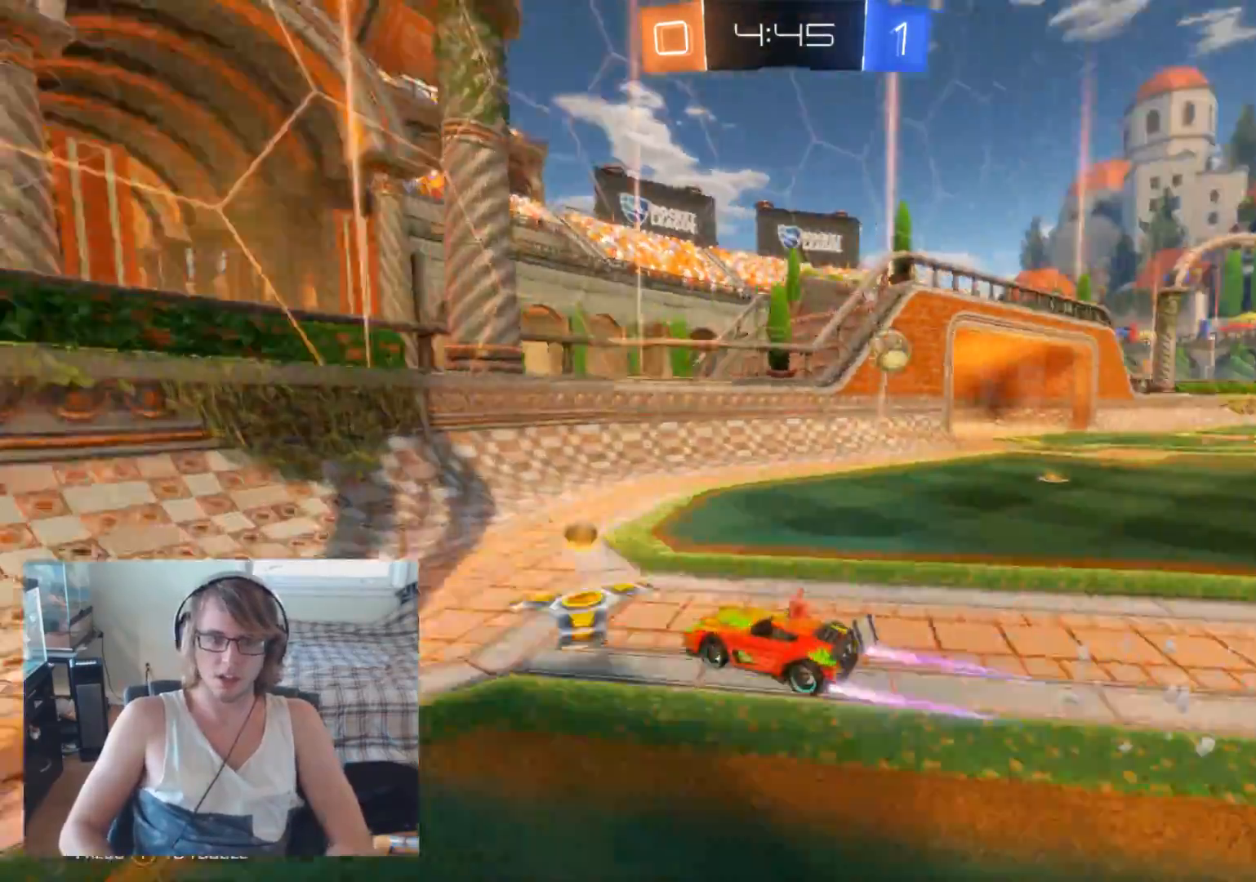
{"buttons": ["B", "R2"], "left_stick": "center", "right_stick": "center", "events": [[367, "left_stick", "center"], [400, "B", "down"]]}
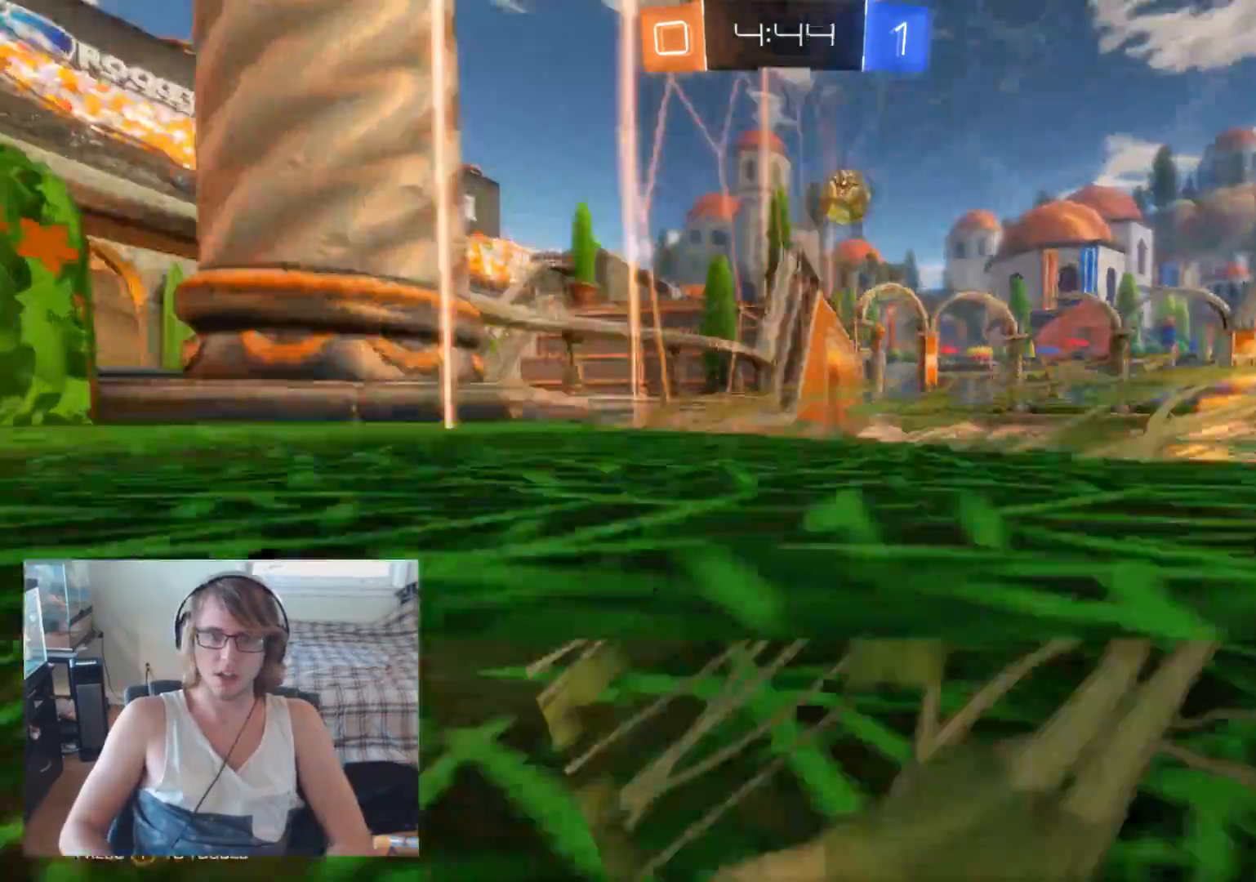
{"buttons": ["R2"], "left_stick": "center", "right_stick": "center", "events": [[233, "B", "up"]]}
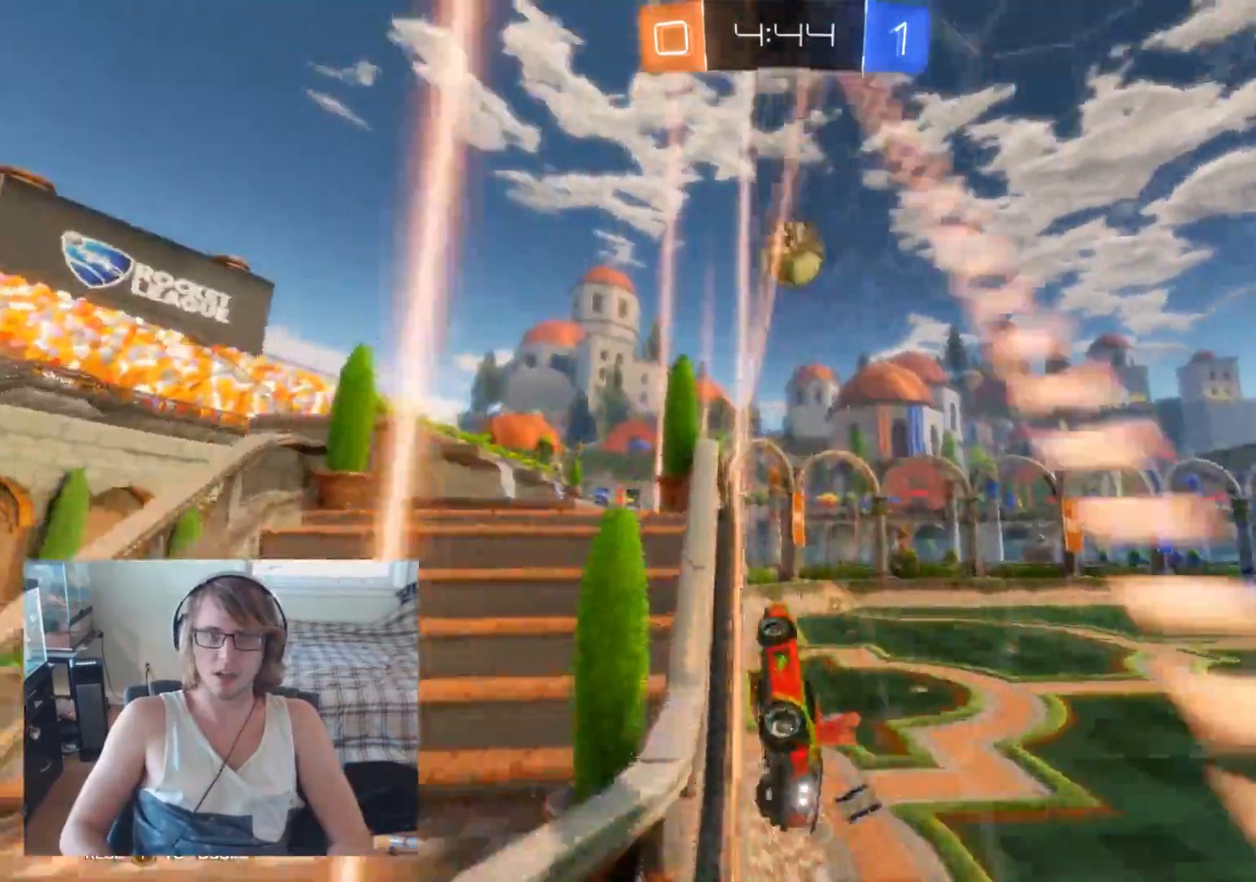
{"buttons": ["R2"], "left_stick": "center", "right_stick": "center", "events": [[33, "left_stick", "left"], [200, "left_stick", "center"], [333, "left_stick", "left"], [467, "left_stick", "center"]]}
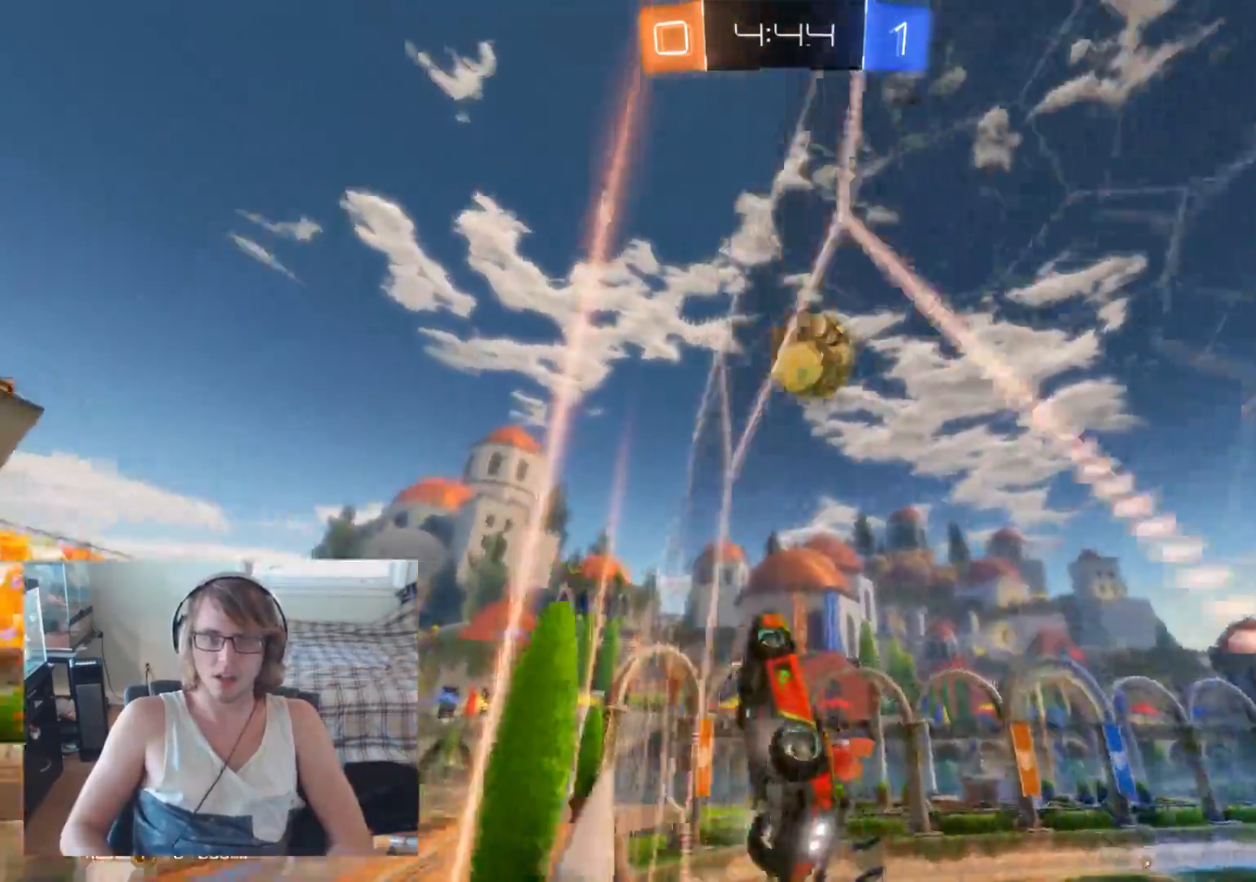
{"buttons": ["A", "R2"], "left_stick": "right", "right_stick": "center", "events": [[133, "left_stick", "right"], [300, "A", "down"], [400, "A", "up"], [500, "A", "down"]]}
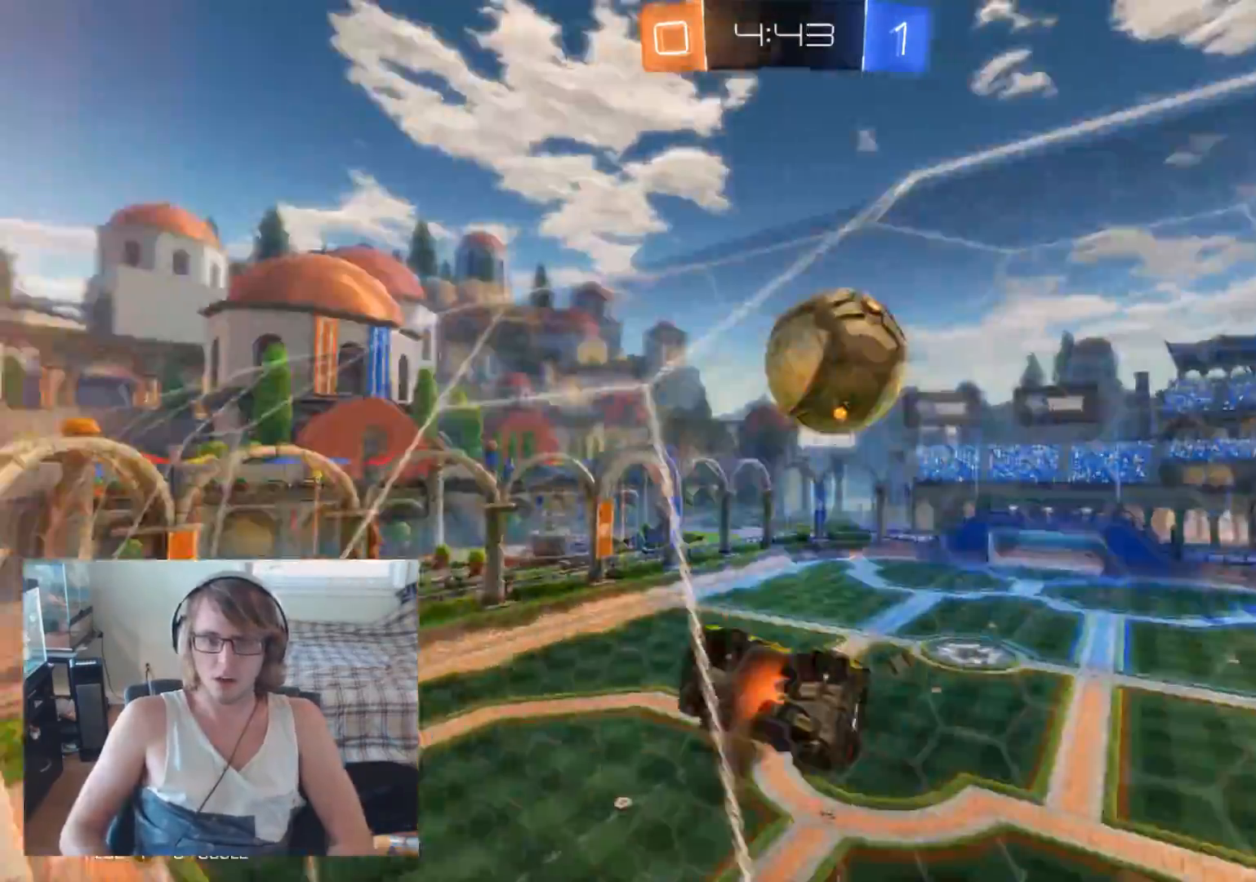
{"buttons": ["R2"], "left_stick": "left", "right_stick": "center", "events": [[133, "A", "up"], [433, "left_stick", "left"]]}
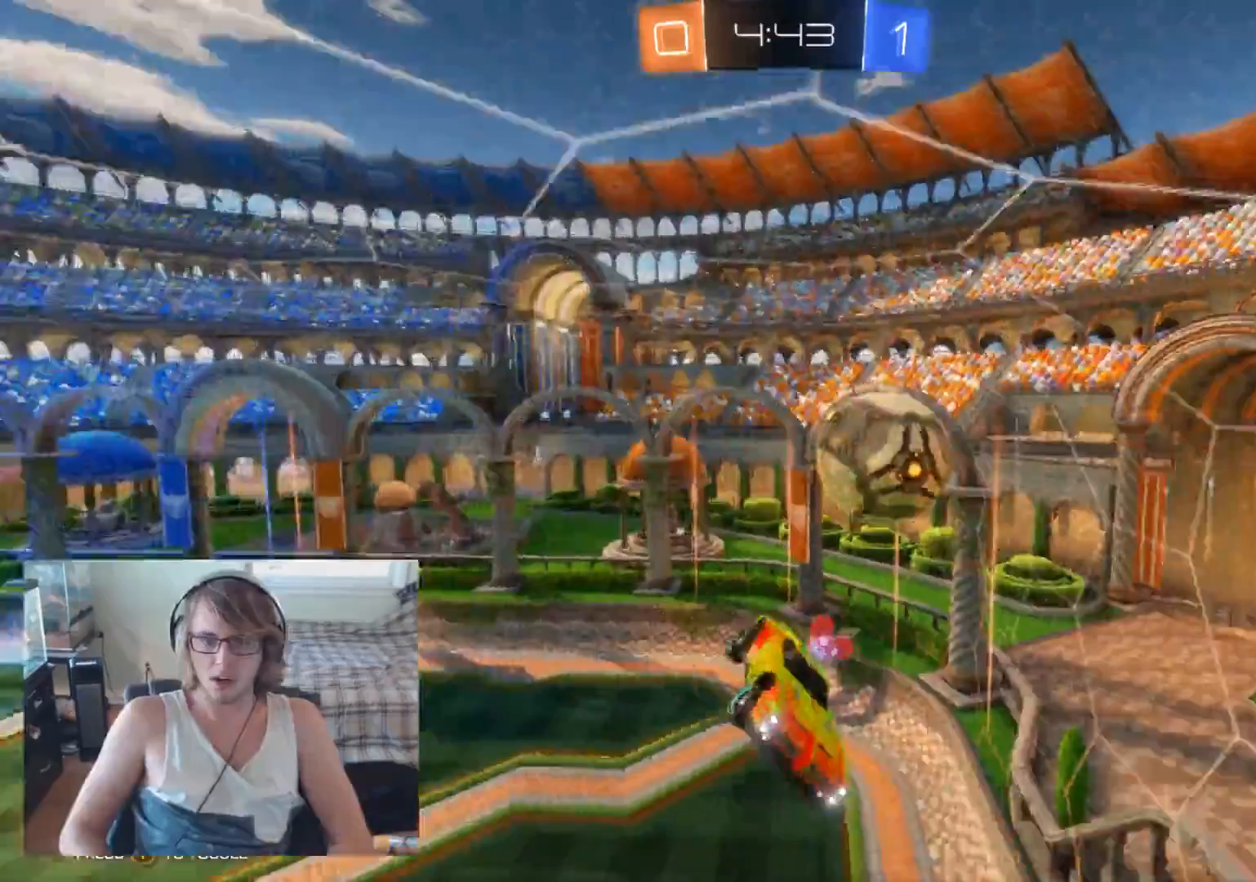
{"buttons": ["R2"], "left_stick": "down-left", "right_stick": "center", "events": [[100, "left_stick", "down-left"]]}
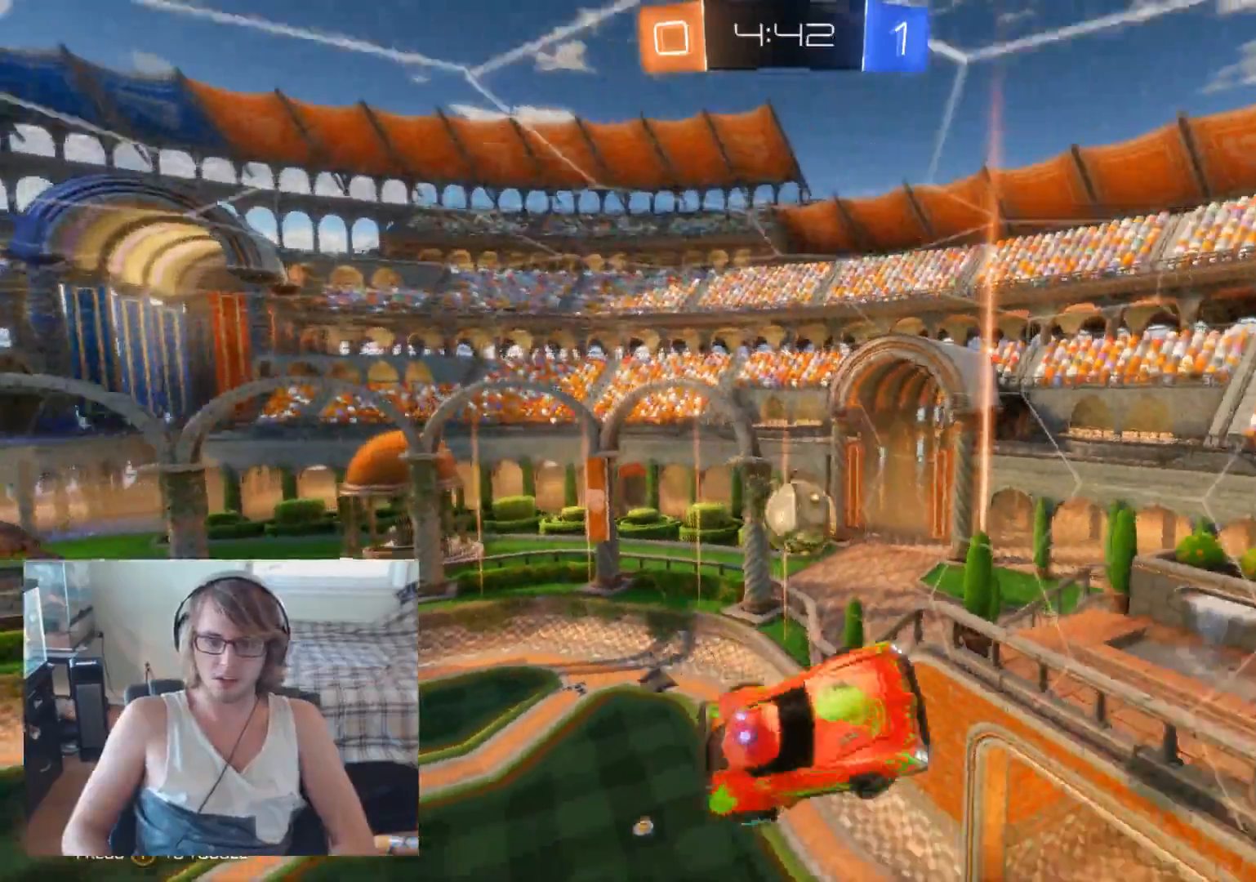
{"buttons": [], "left_stick": "center", "right_stick": "center", "events": [[100, "left_stick", "center"], [333, "R2", "up"]]}
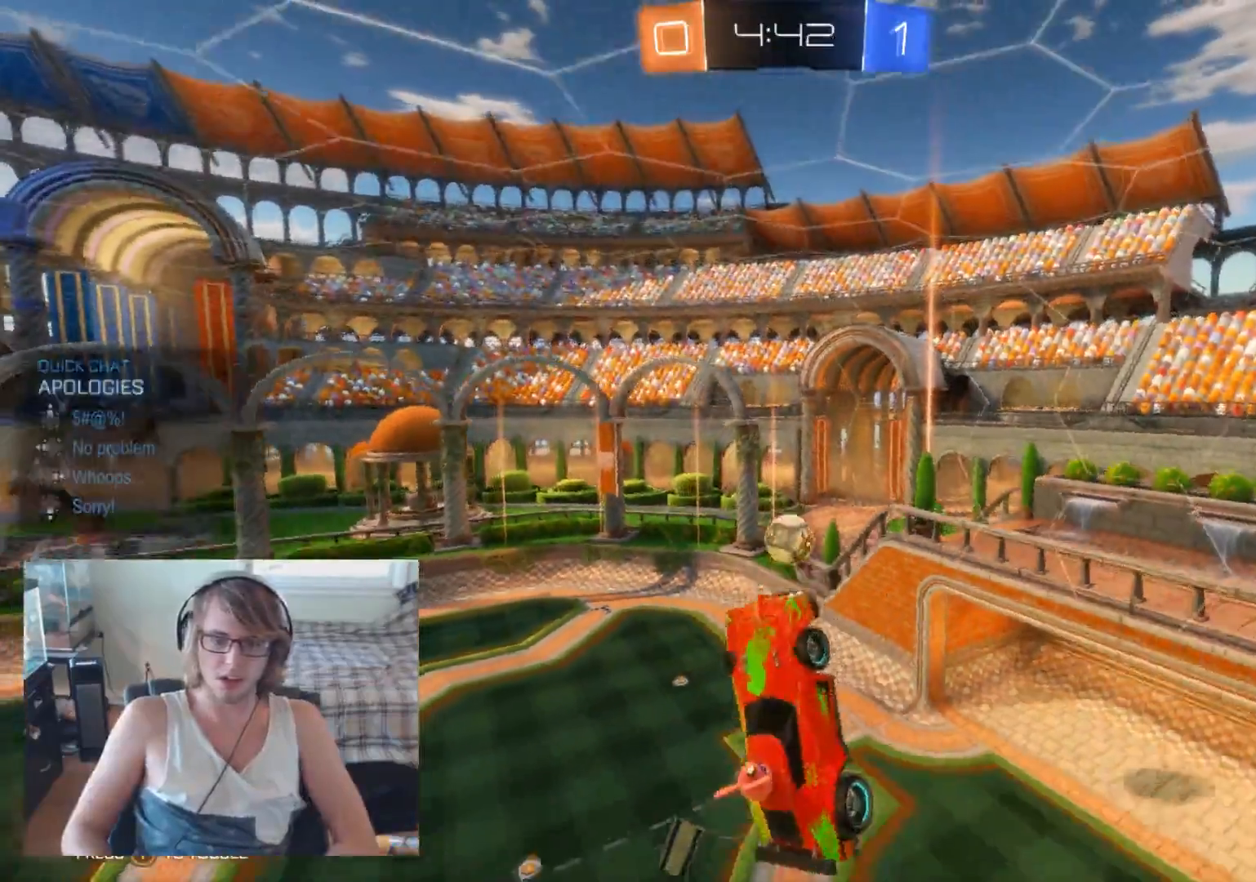
{"buttons": ["R2"], "left_stick": "up-right", "right_stick": "center", "events": [[100, "DPAD_UP", "down"], [133, "R2", "down"], [167, "DPAD_UP", "up"], [400, "left_stick", "up-right"]]}
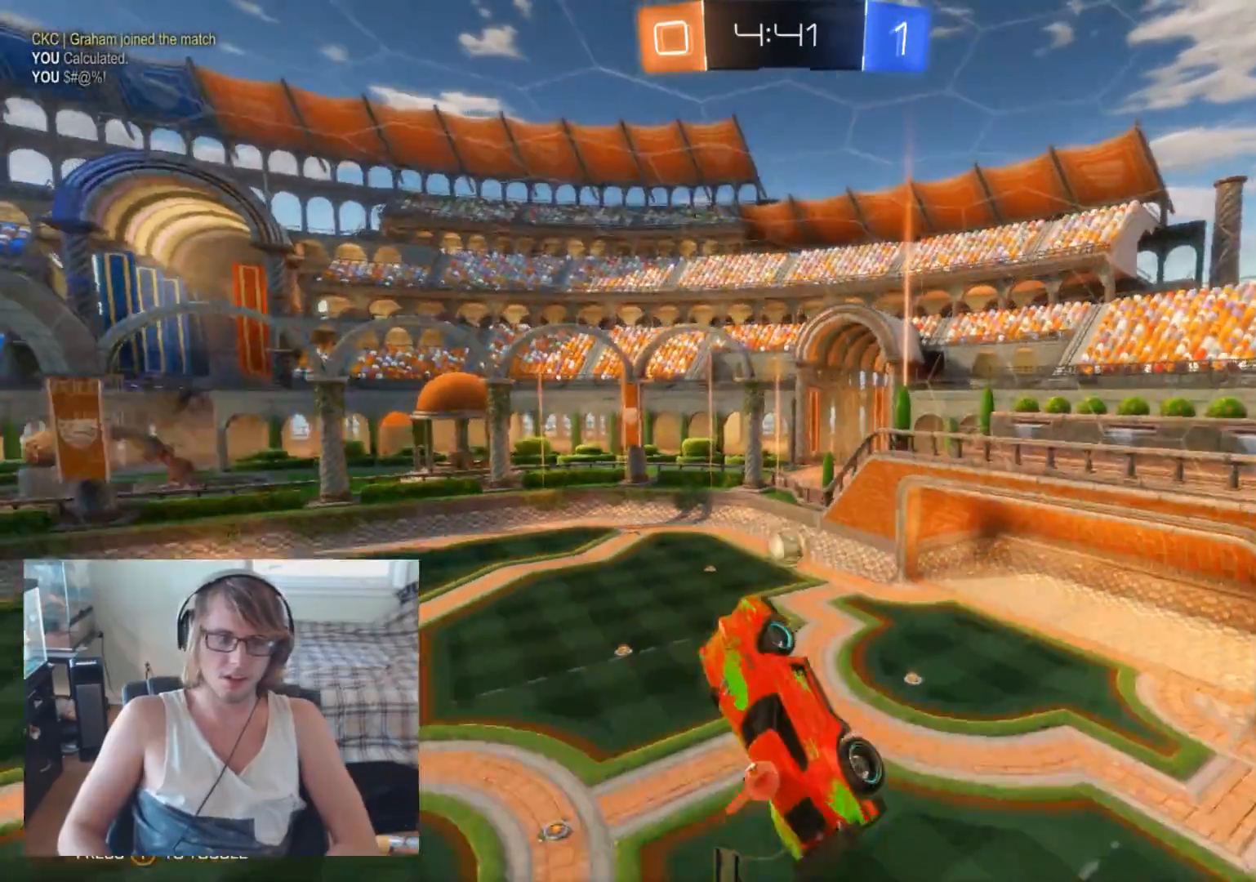
{"buttons": ["R2"], "left_stick": "center", "right_stick": "center", "events": [[267, "left_stick", "center"]]}
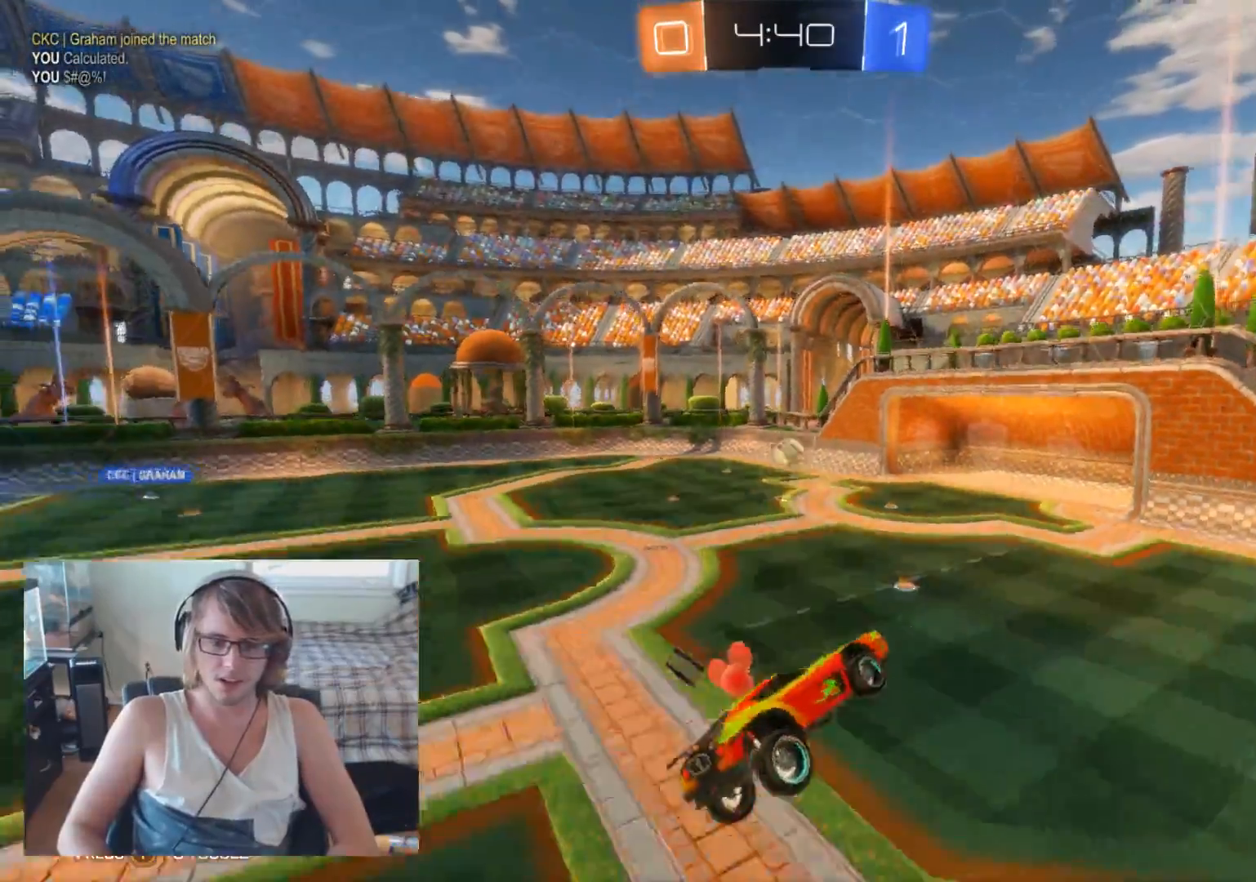
{"buttons": ["B", "R2"], "left_stick": "left", "right_stick": "center", "events": [[367, "B", "down"], [400, "left_stick", "left"]]}